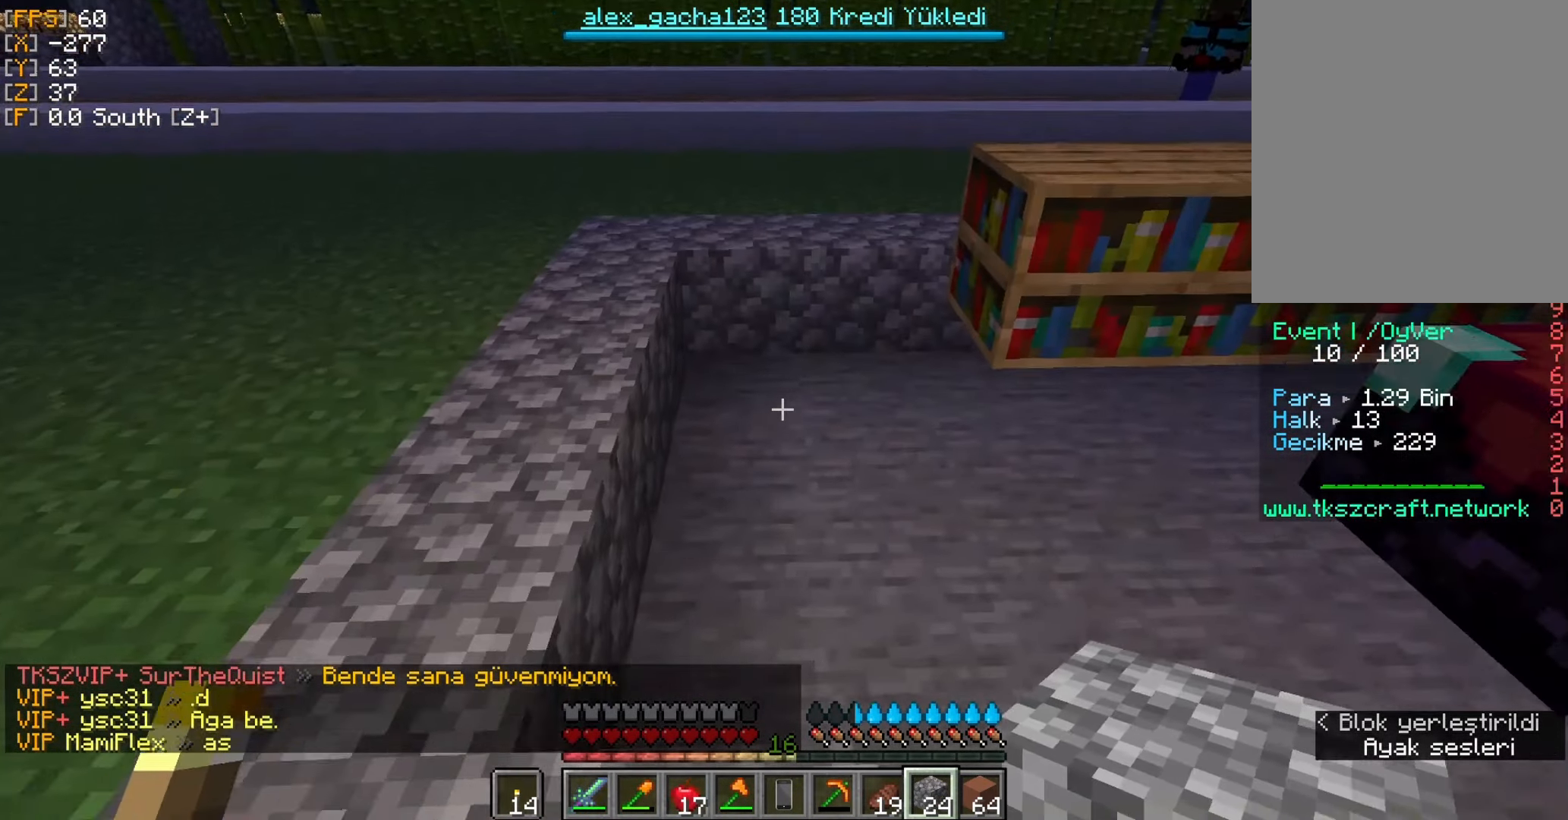
Gameplay with keyboard and mouse; each line is a JSON object with the keys and mouse buttons held at the frame after it. "events" lists presses ("down") and releases ("up") of "a", "d", "s", "w", "mouse_left" and "mouse_right" between this image and that frame as [ms after this image, input, new state], when the widget could be followed in between. "mouse_left", "mouse_right" = the "left", "right" buttons of the "mouse" list. No other keys are recorded. Fast repeated clicks can show as one long hold. Mouse movement is not recorded.
{"keys": [], "mouse": [], "events": [[50, "w", "up"], [184, "mouse_right", "down"], [317, "mouse_right", "up"]]}
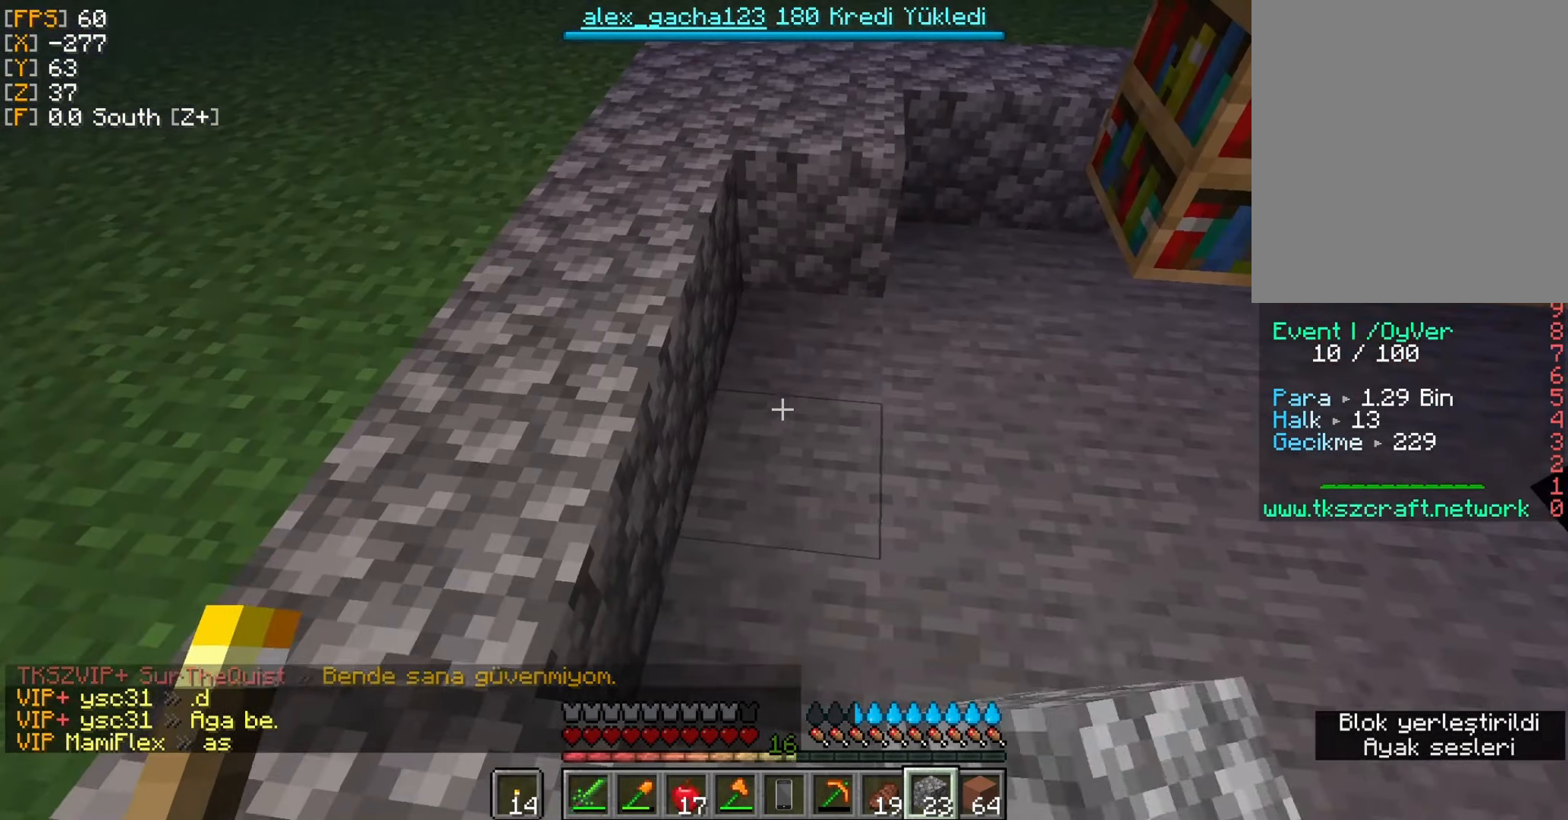
{"keys": [], "mouse": [], "events": [[84, "mouse_right", "down"], [184, "mouse_right", "up"], [317, "mouse_right", "down"], [417, "mouse_right", "up"]]}
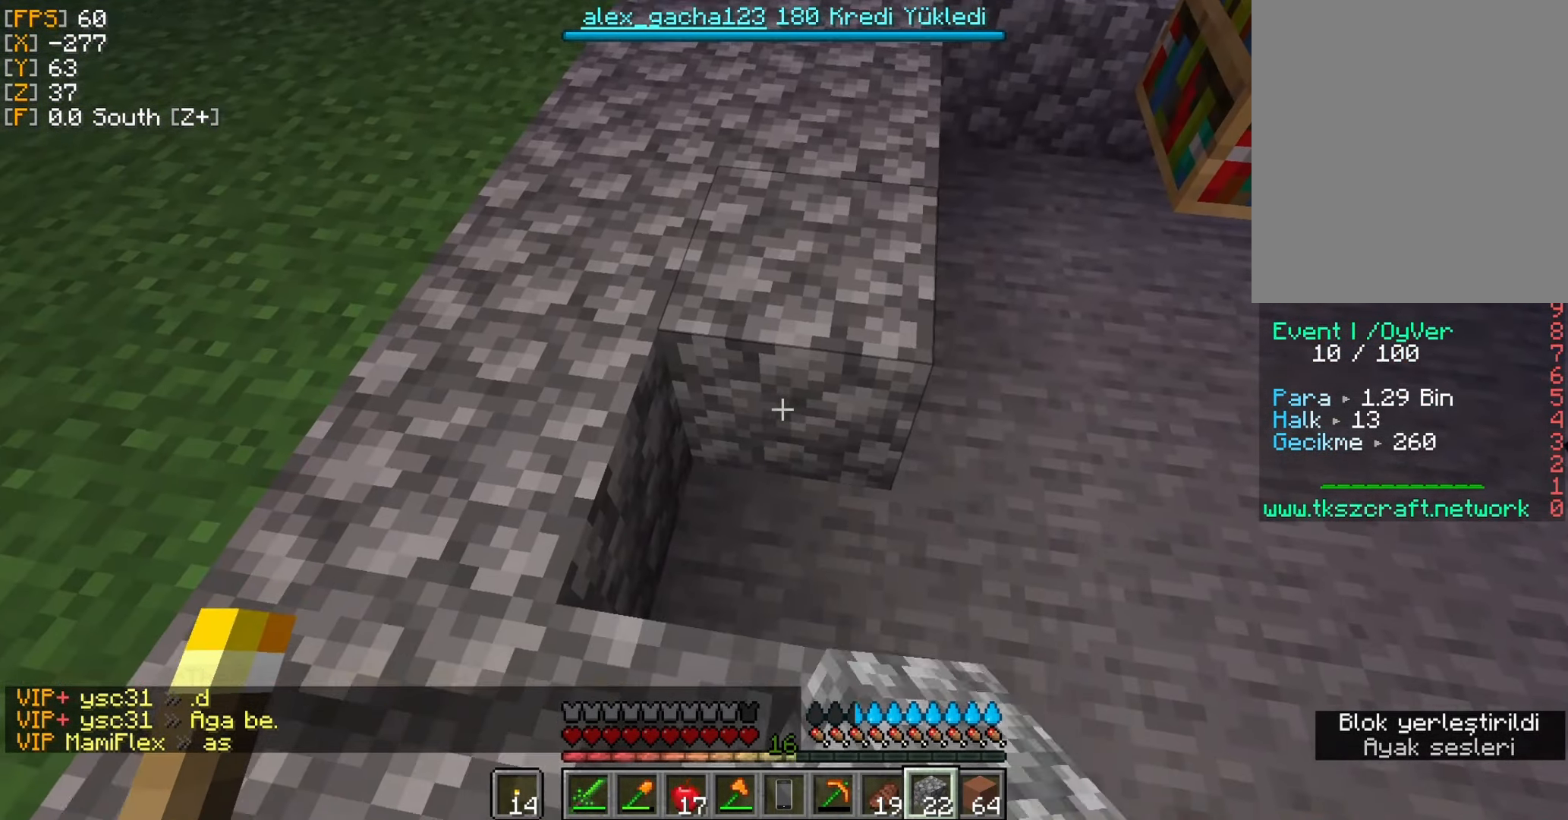
{"keys": [], "mouse": [], "events": [[284, "mouse_right", "down"], [384, "mouse_right", "up"]]}
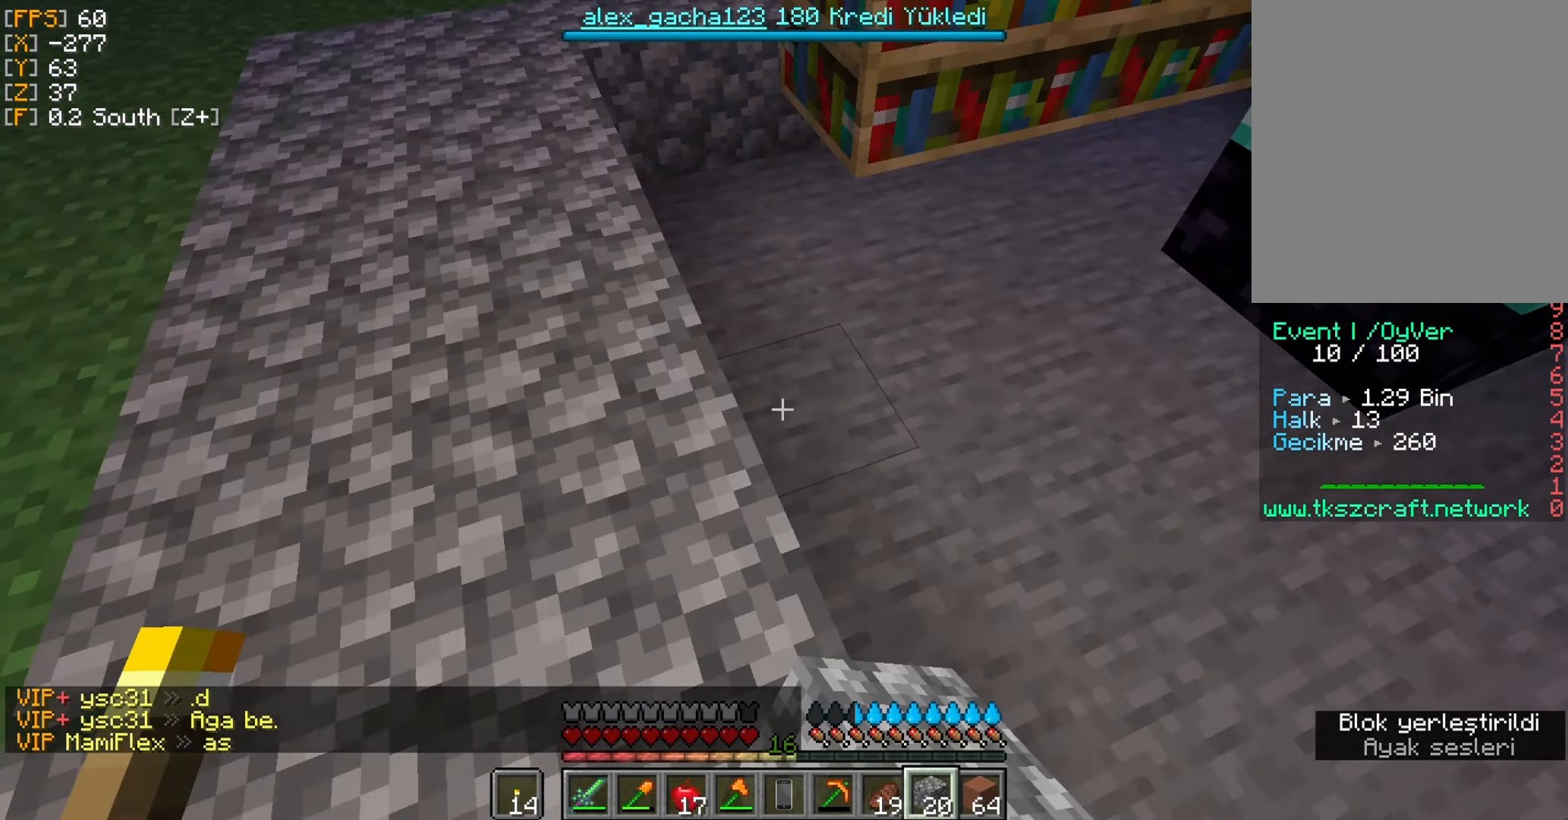
{"keys": ["a"], "mouse": [], "events": [[84, "a", "down"]]}
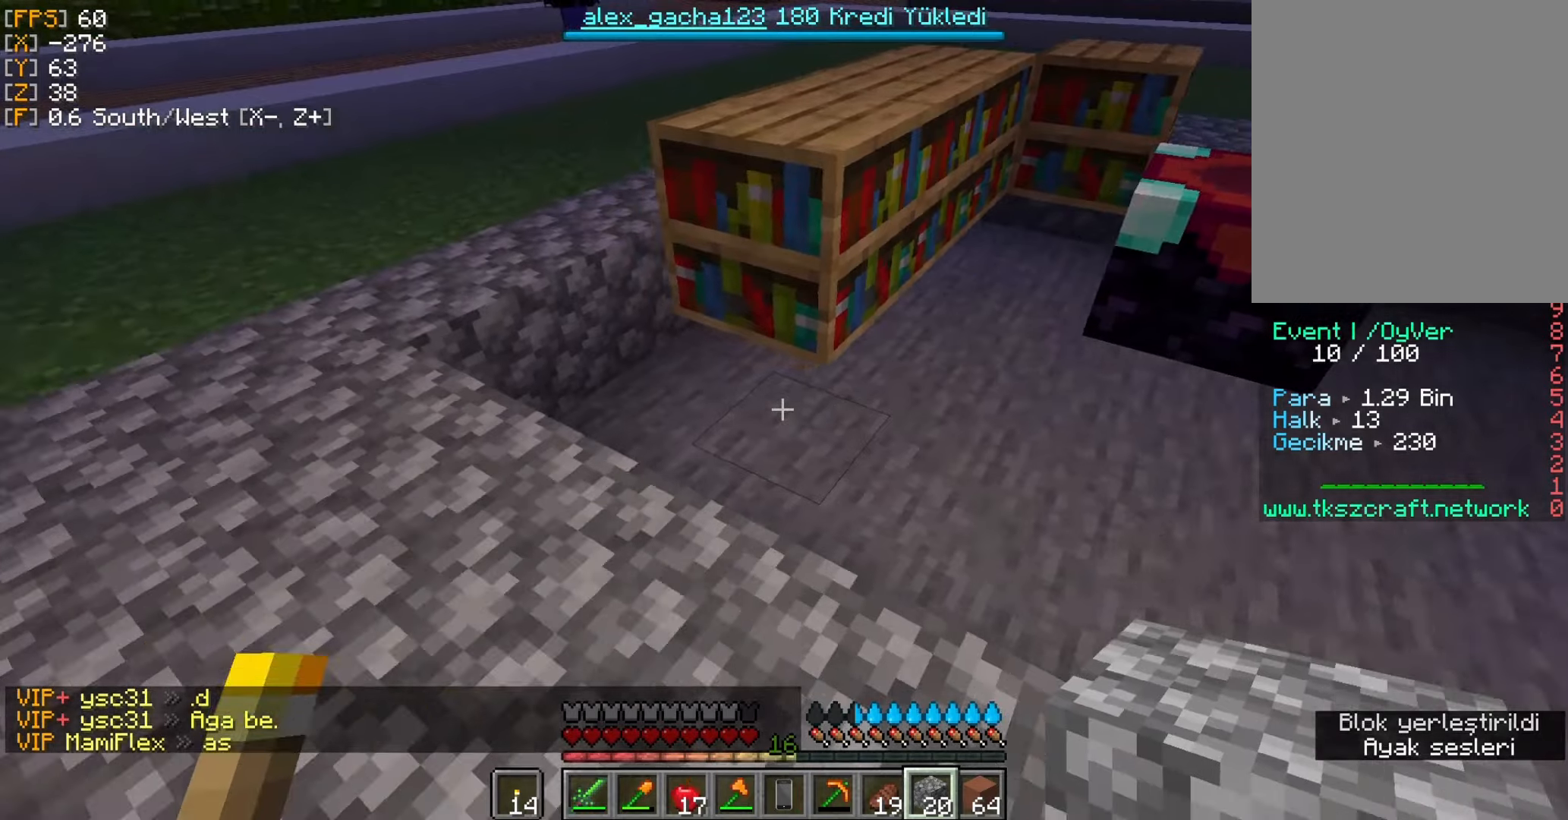
{"keys": ["d", "w"], "mouse": [], "events": [[183, "a", "up"], [283, "w", "down"], [316, "d", "down"]]}
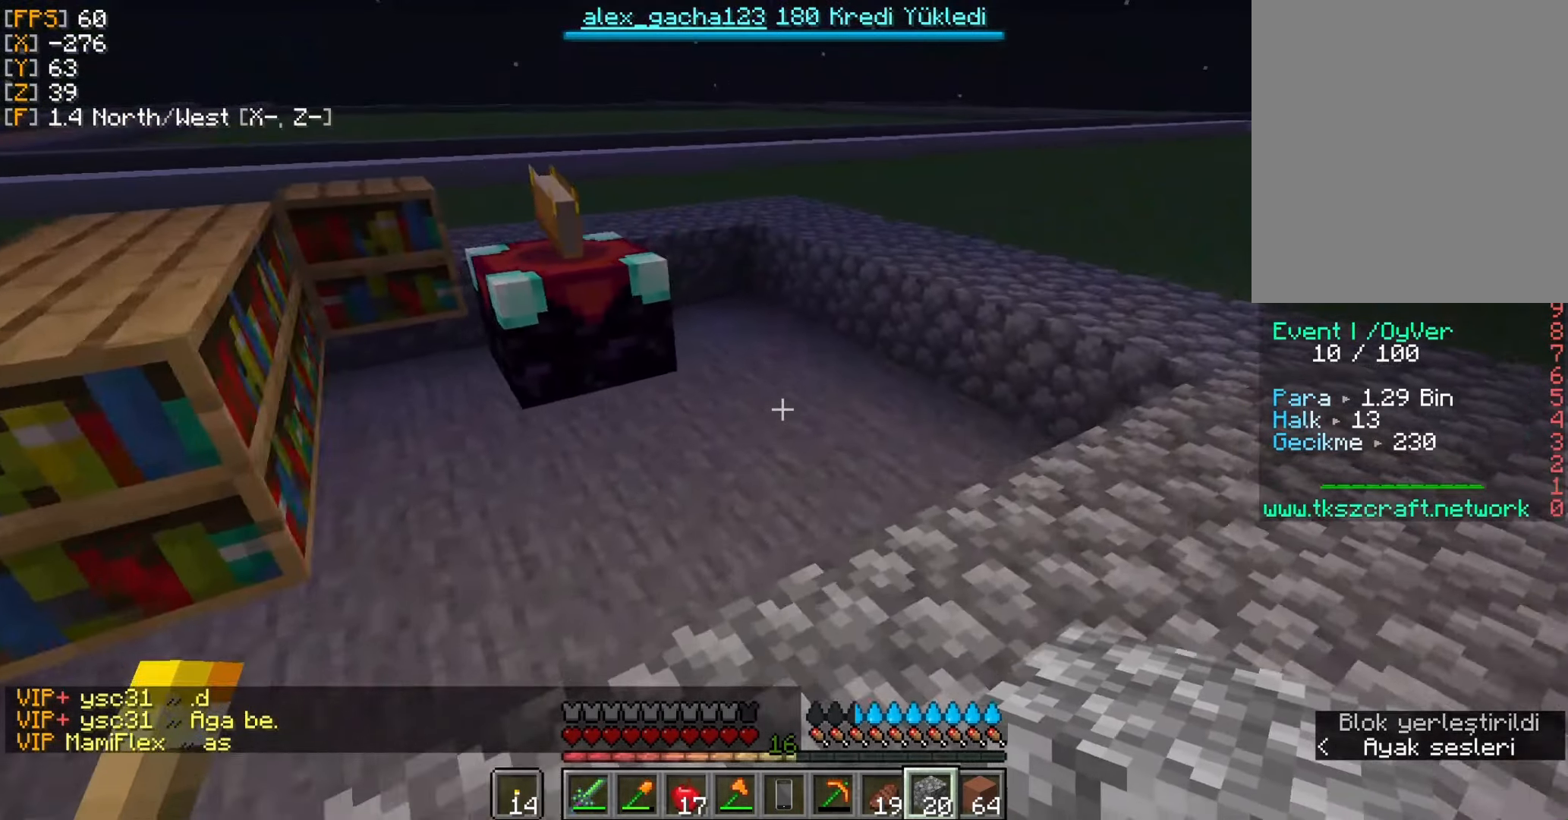
{"keys": ["d", "w"], "mouse": [], "events": []}
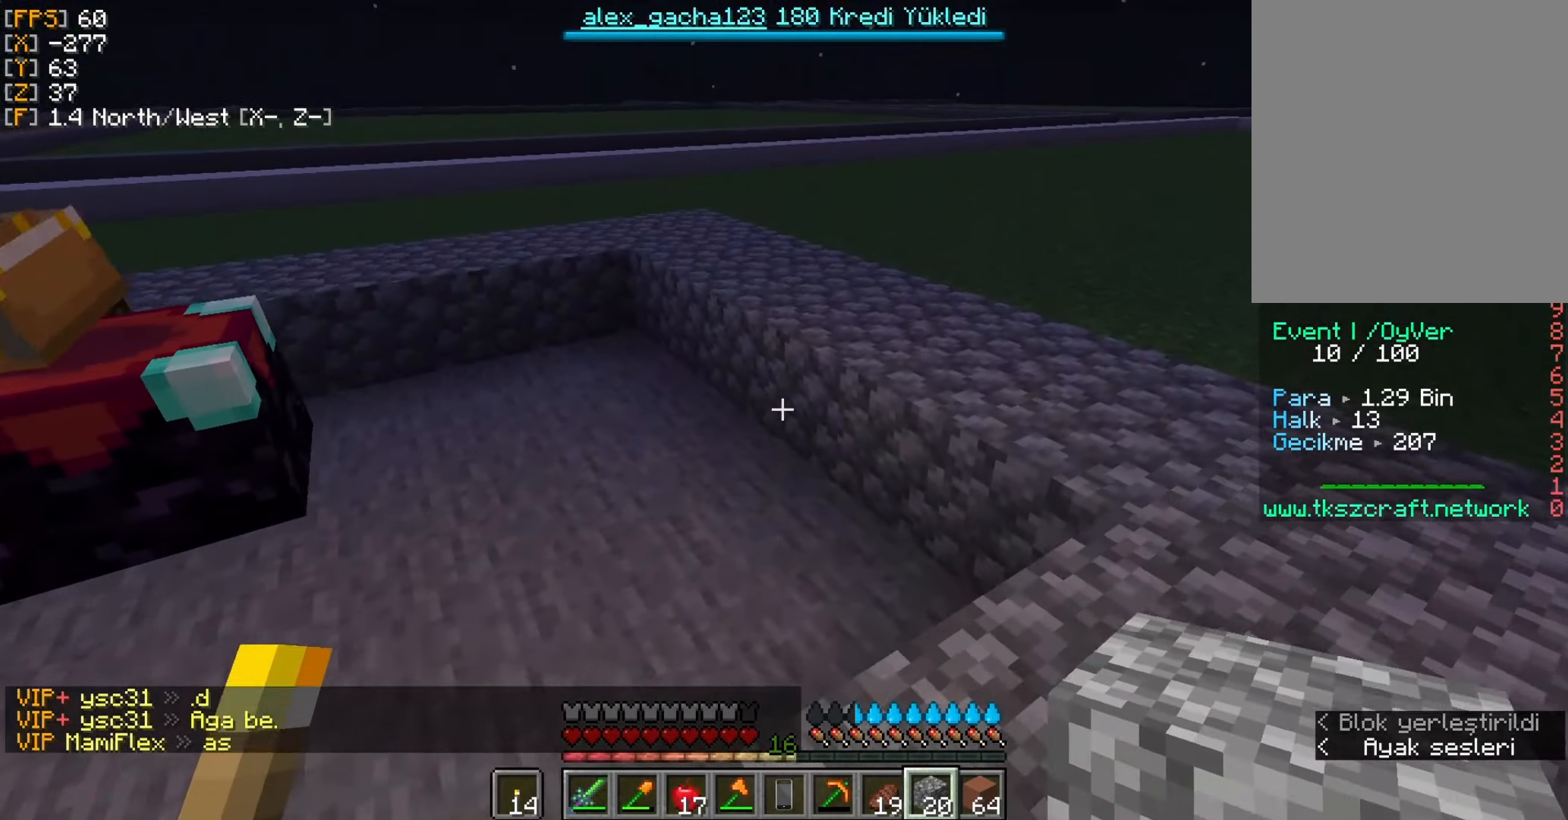
{"keys": ["w"], "mouse": [], "events": [[150, "d", "up"]]}
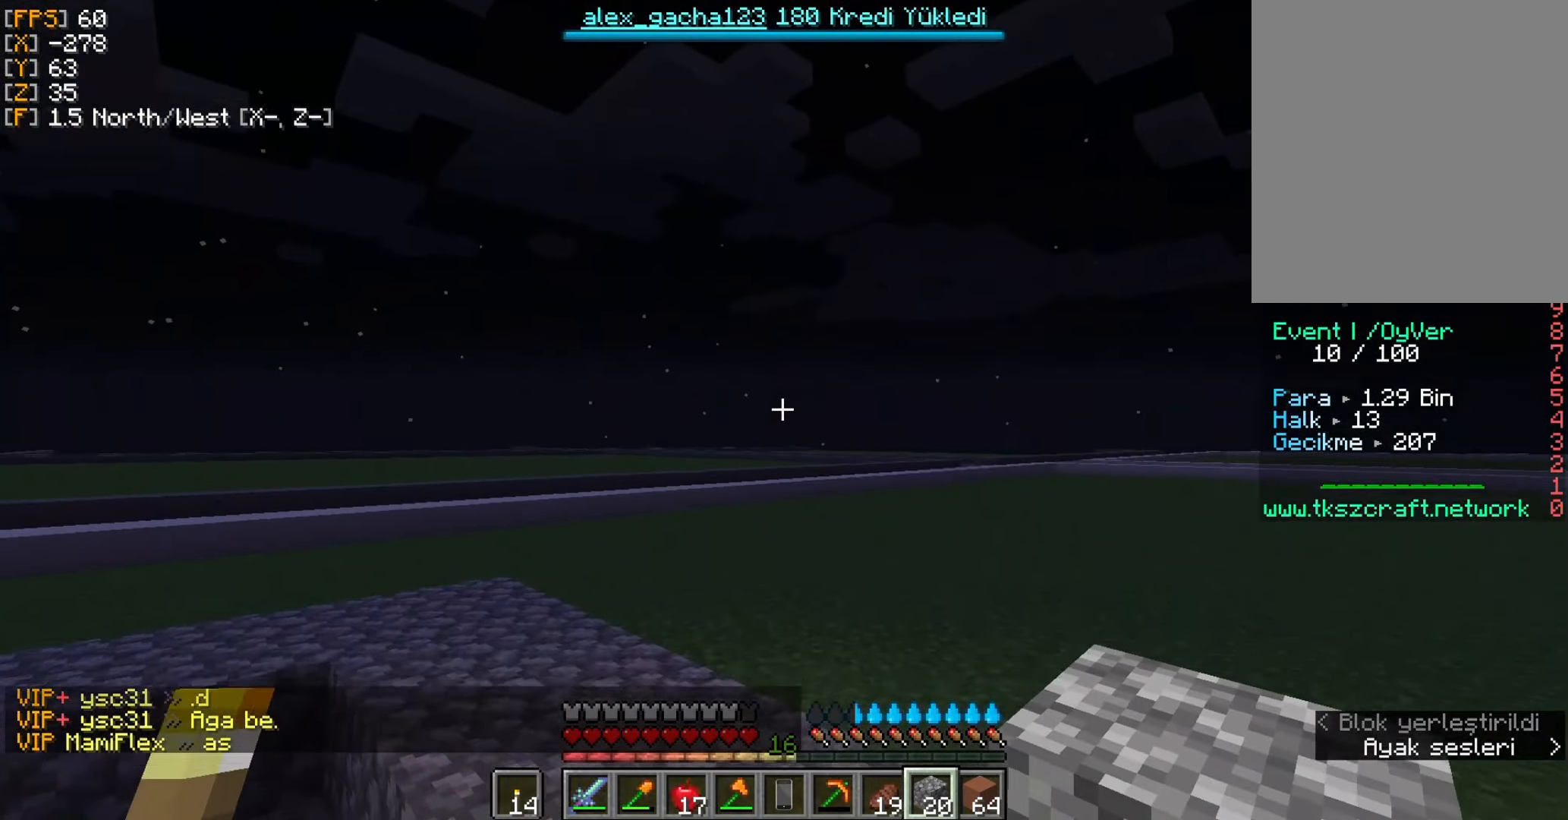
{"keys": ["w"], "mouse": [], "events": []}
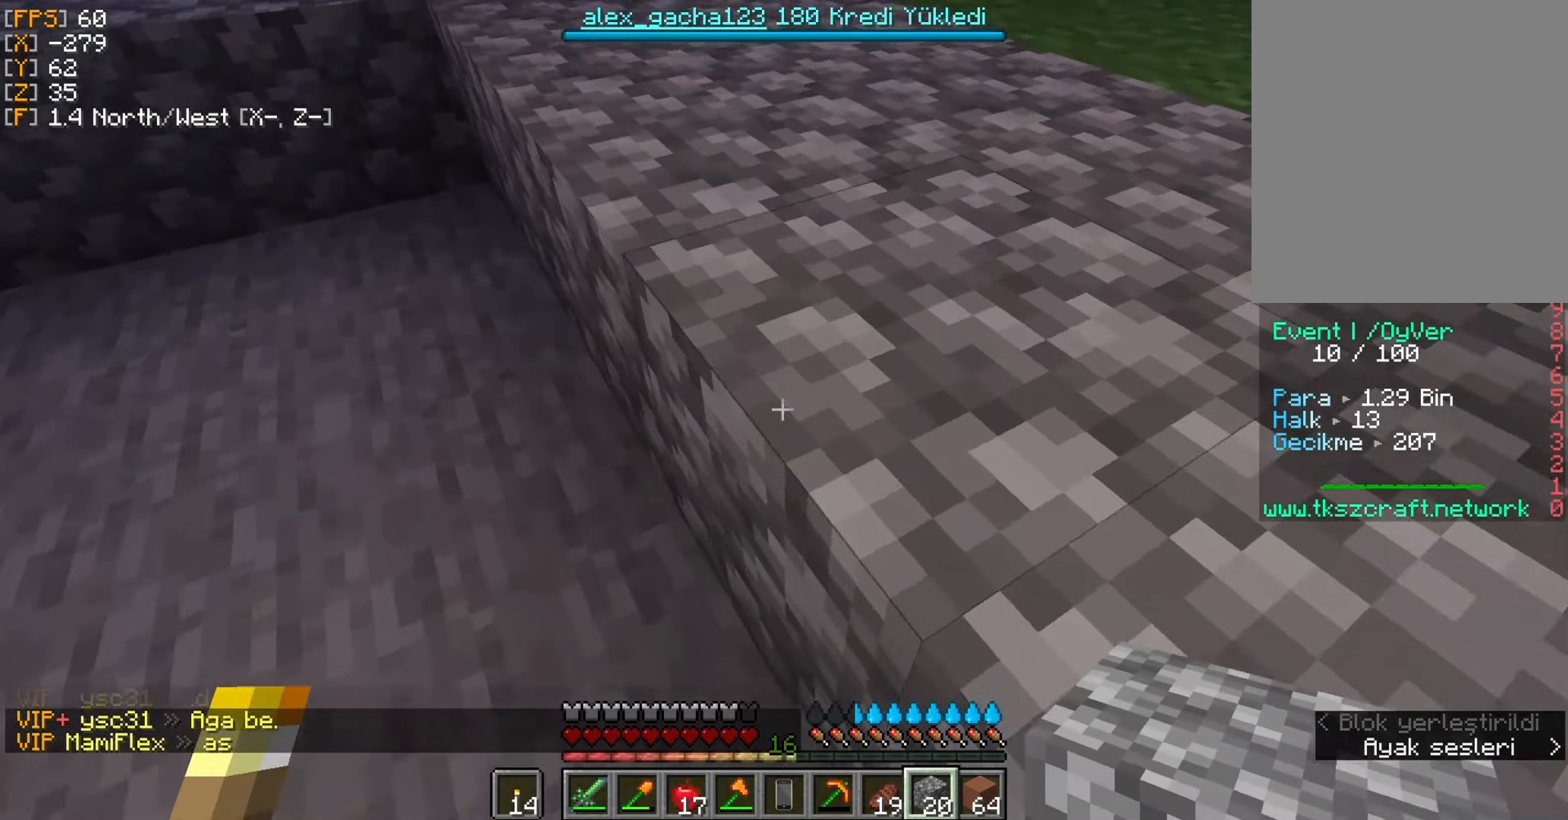
{"keys": ["w"], "mouse": [], "events": []}
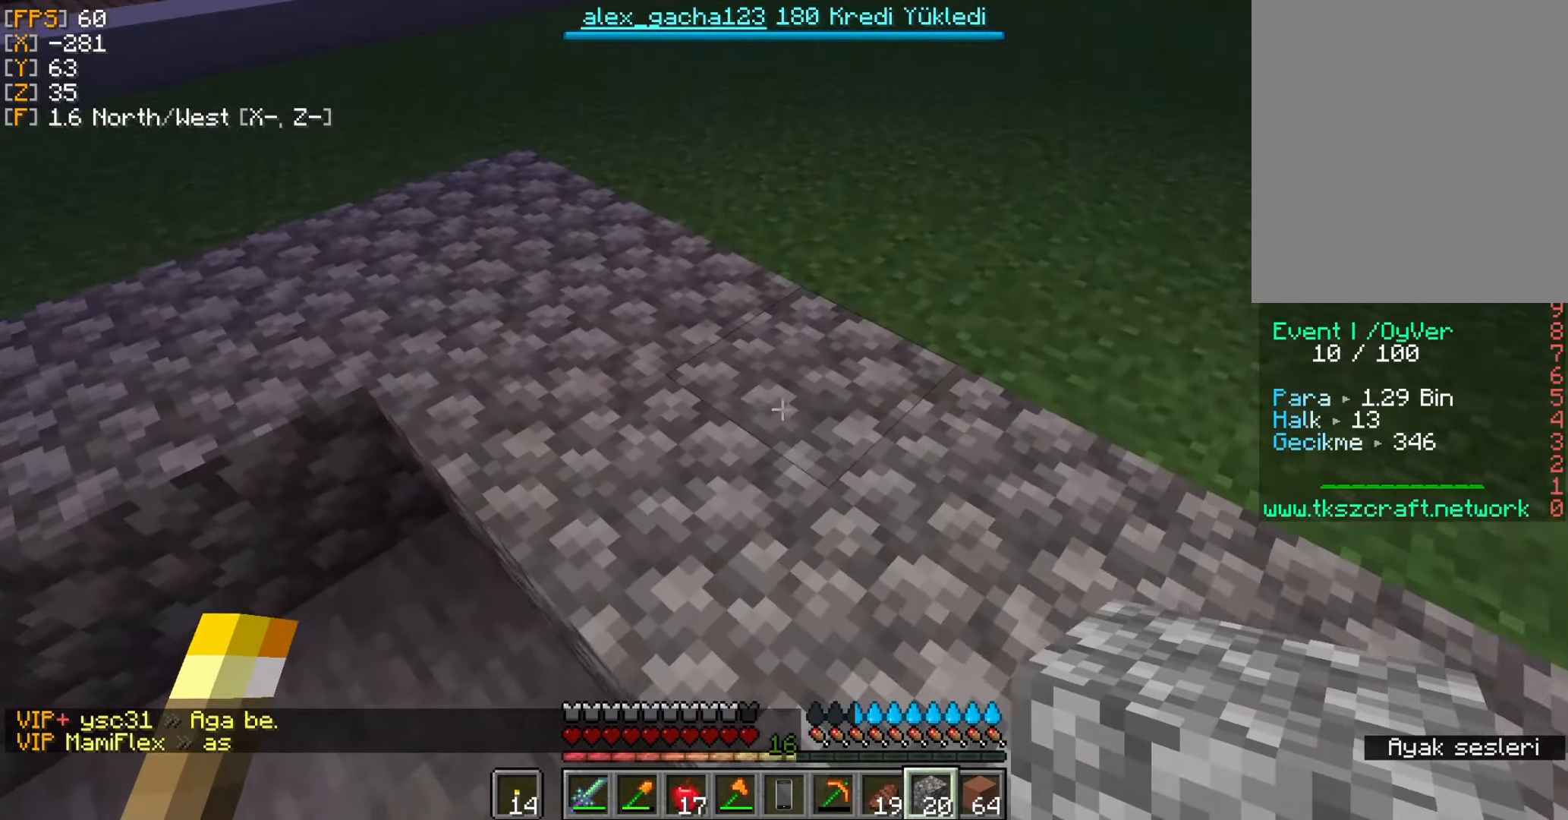
{"keys": ["w"], "mouse": [], "events": []}
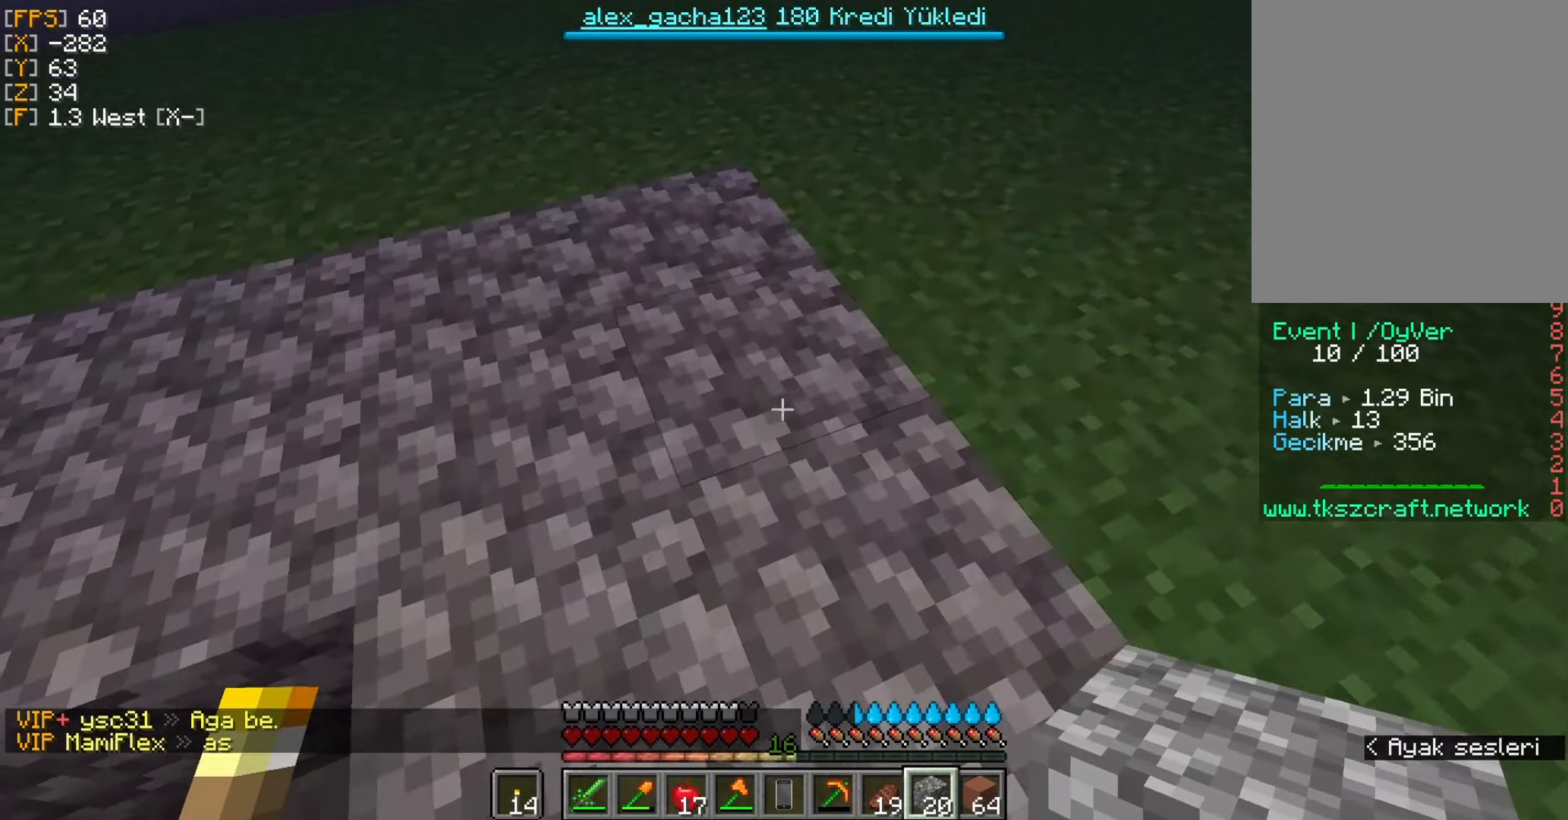
{"keys": [], "mouse": [], "events": [[483, "w", "up"]]}
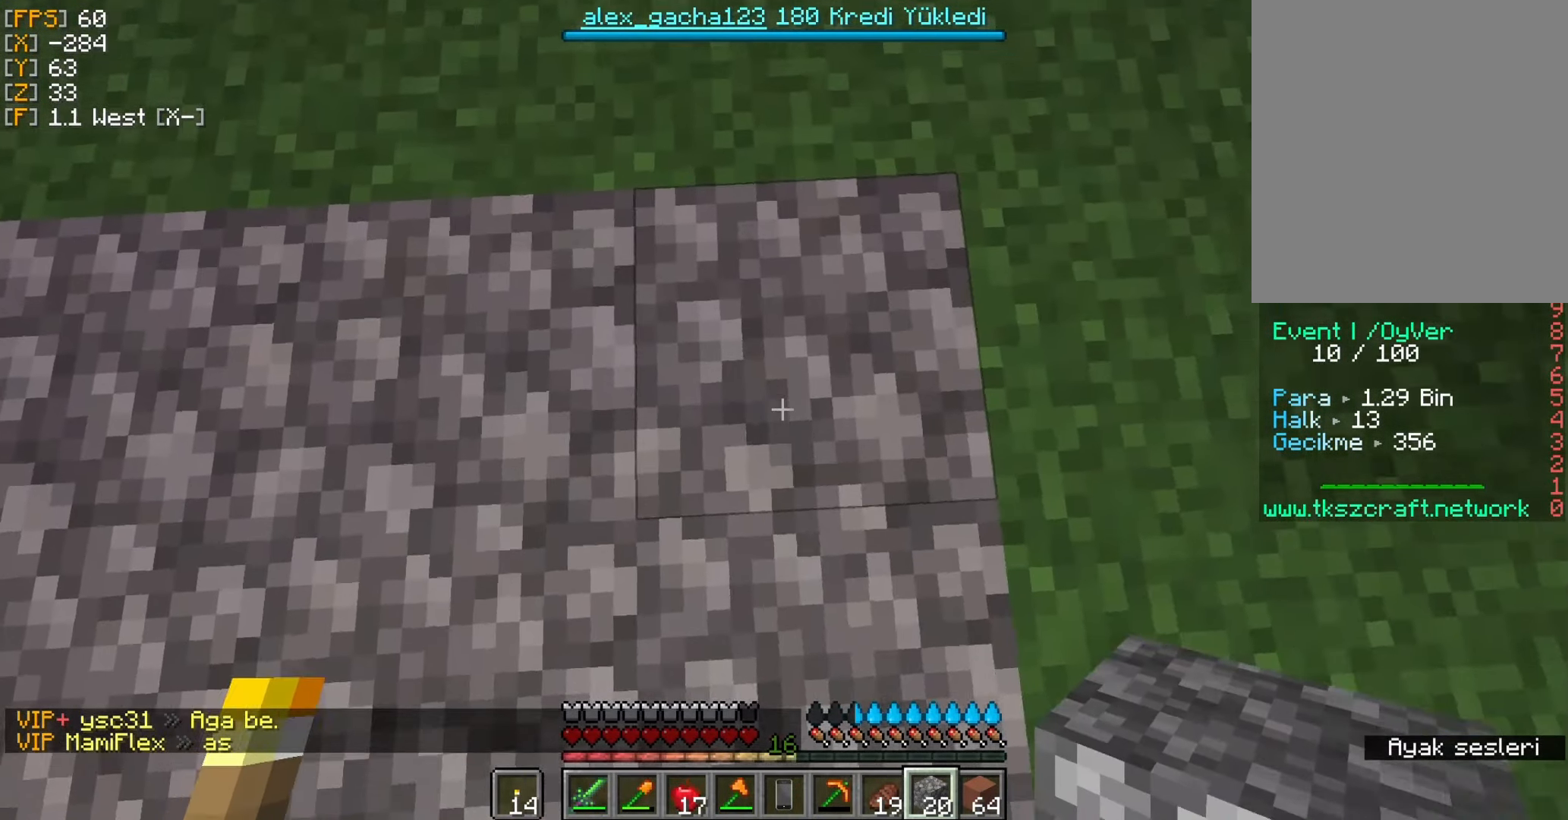
{"keys": [], "mouse": ["right"], "events": [[316, "mouse_right", "down"]]}
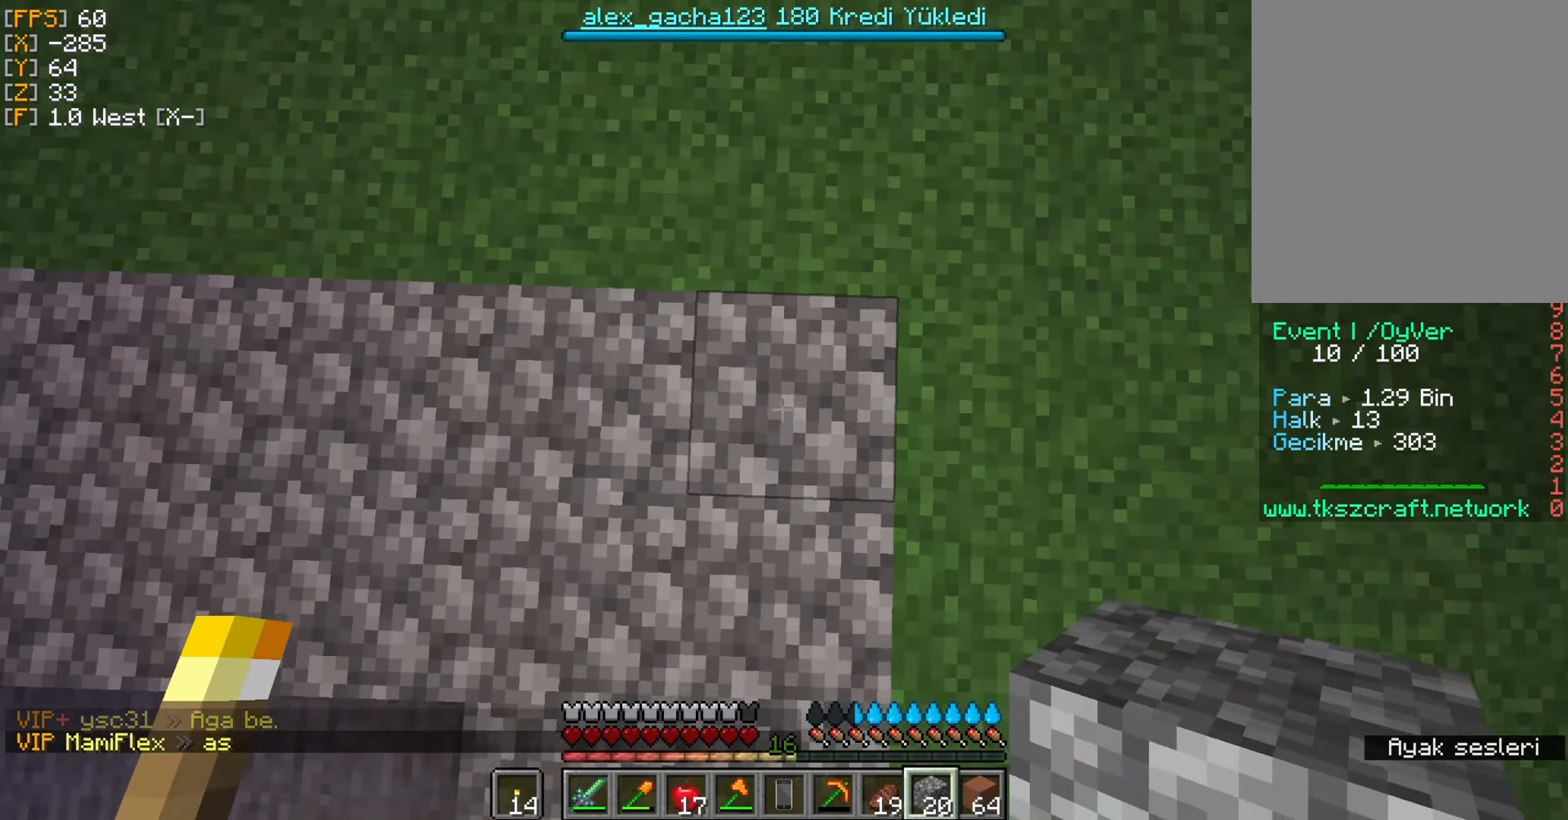
{"keys": [], "mouse": ["right"], "events": []}
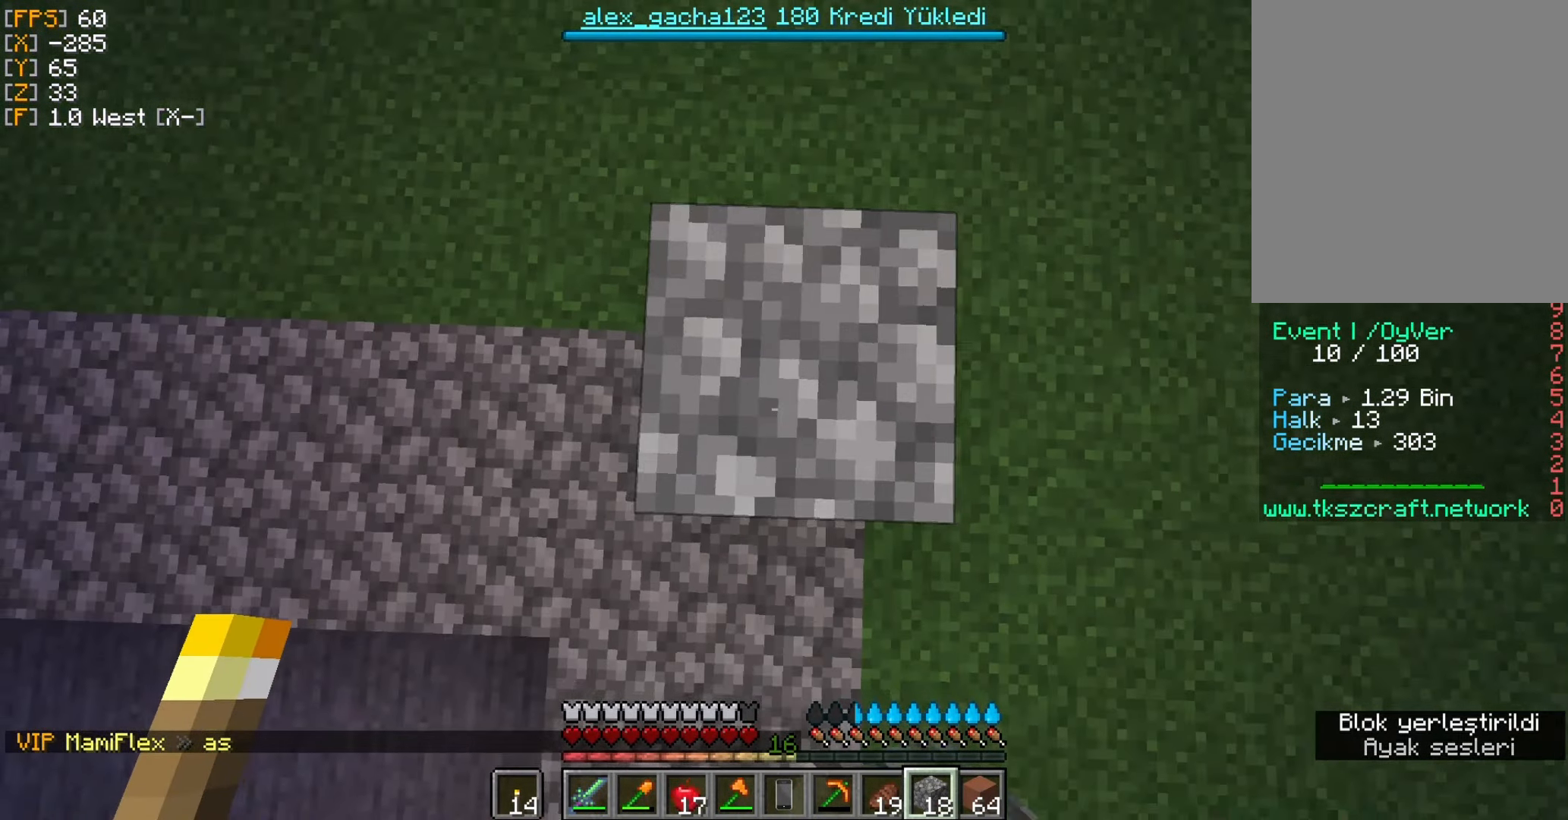
{"keys": [], "mouse": ["right"], "events": []}
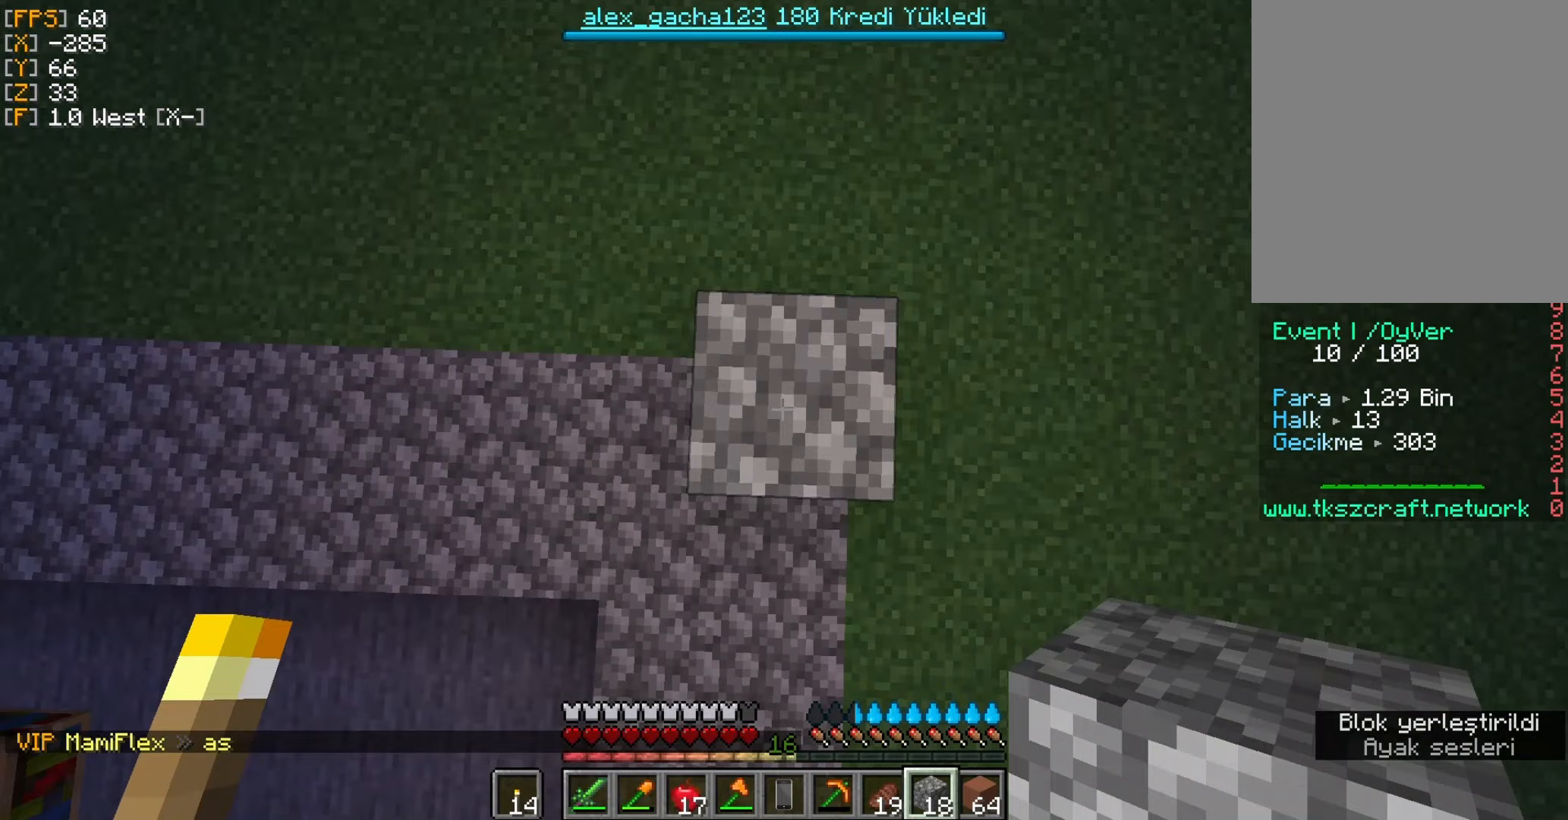
{"keys": [], "mouse": ["right"], "events": []}
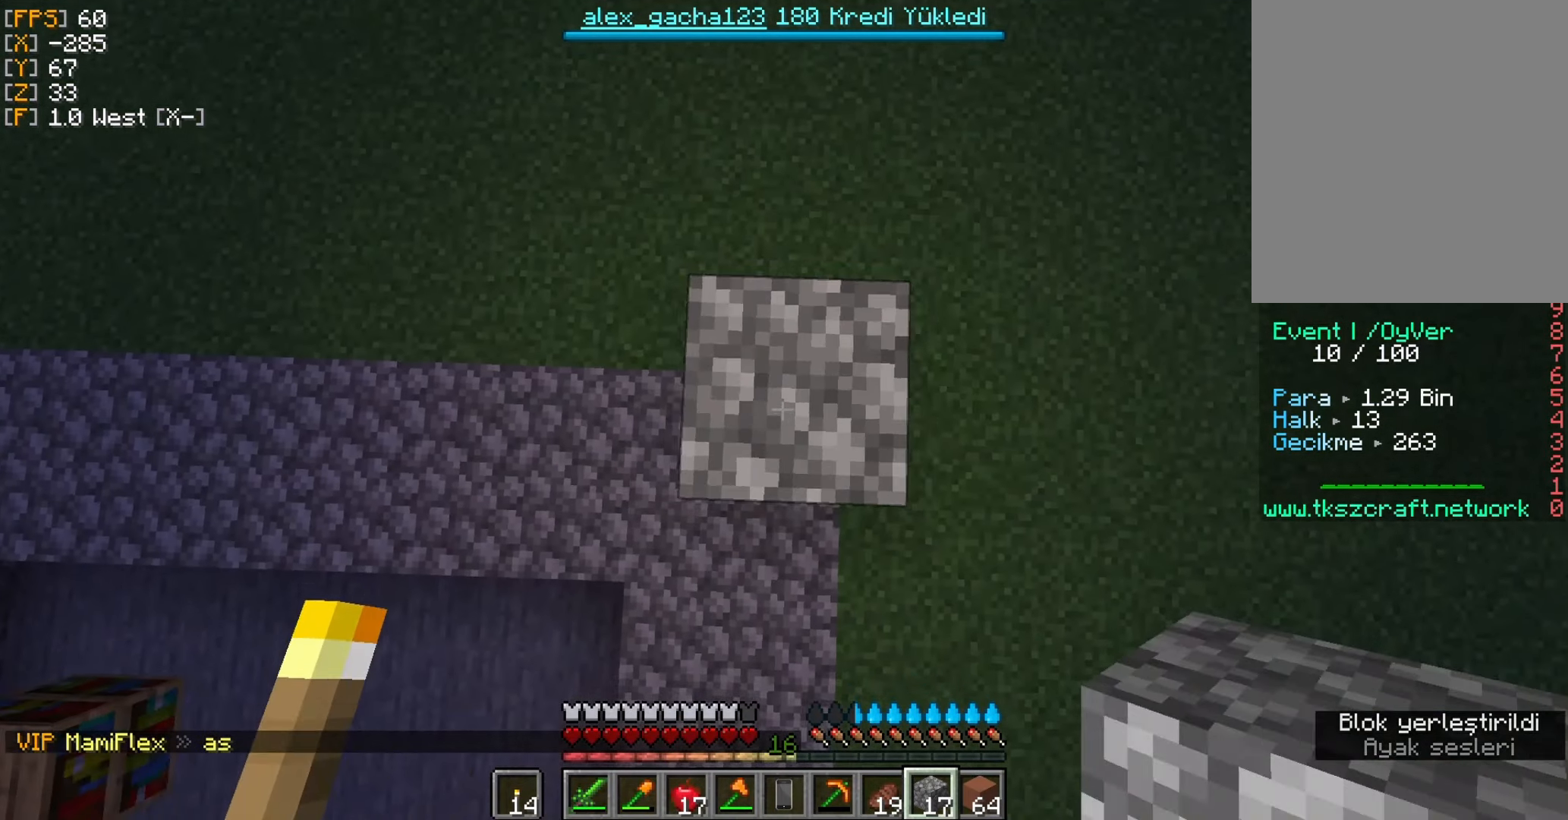
{"keys": [], "mouse": ["right"], "events": []}
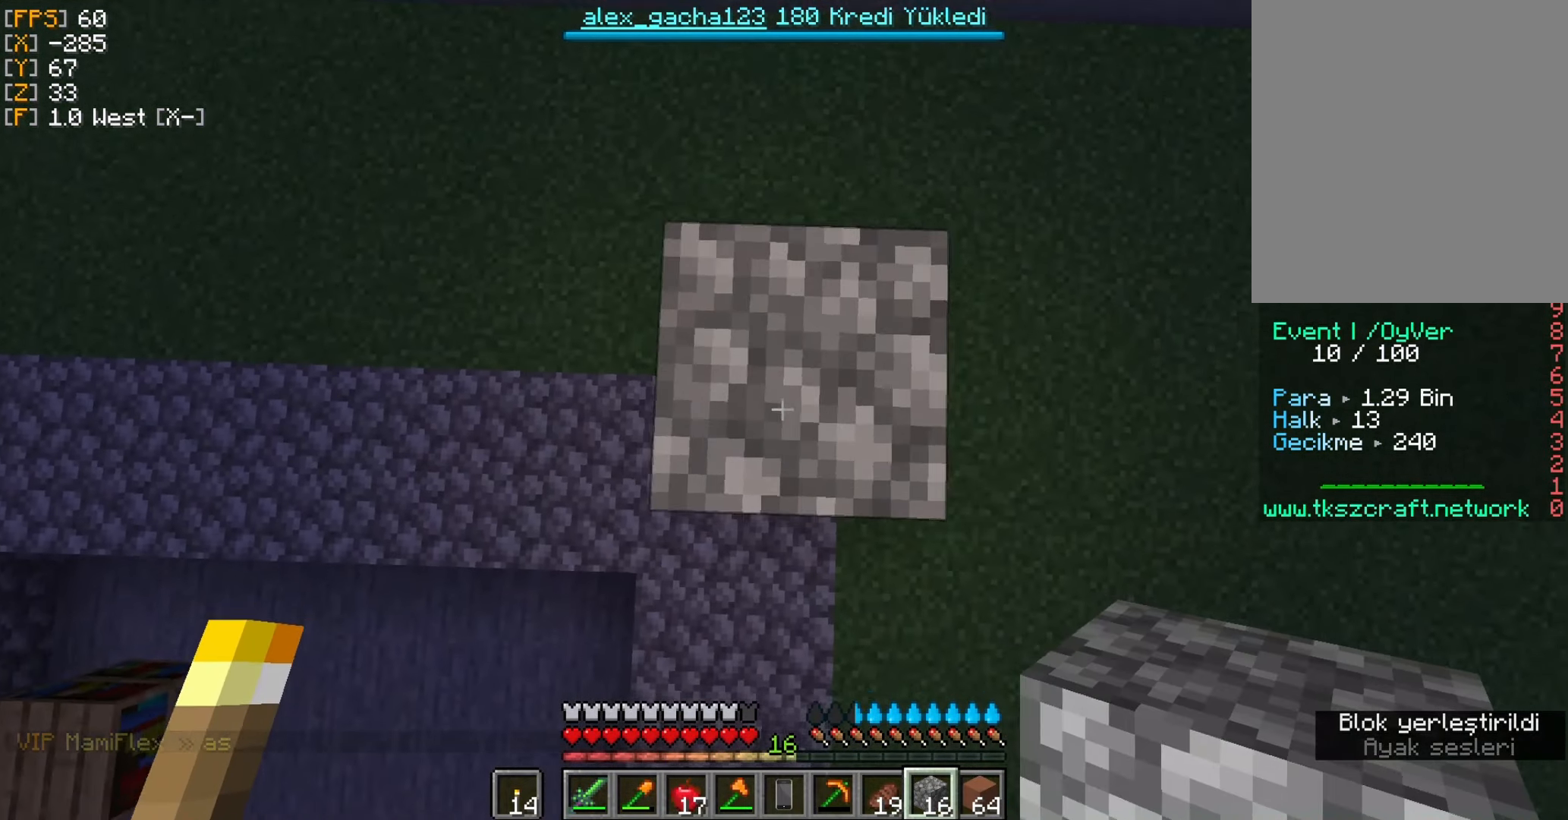
{"keys": [], "mouse": ["right"], "events": []}
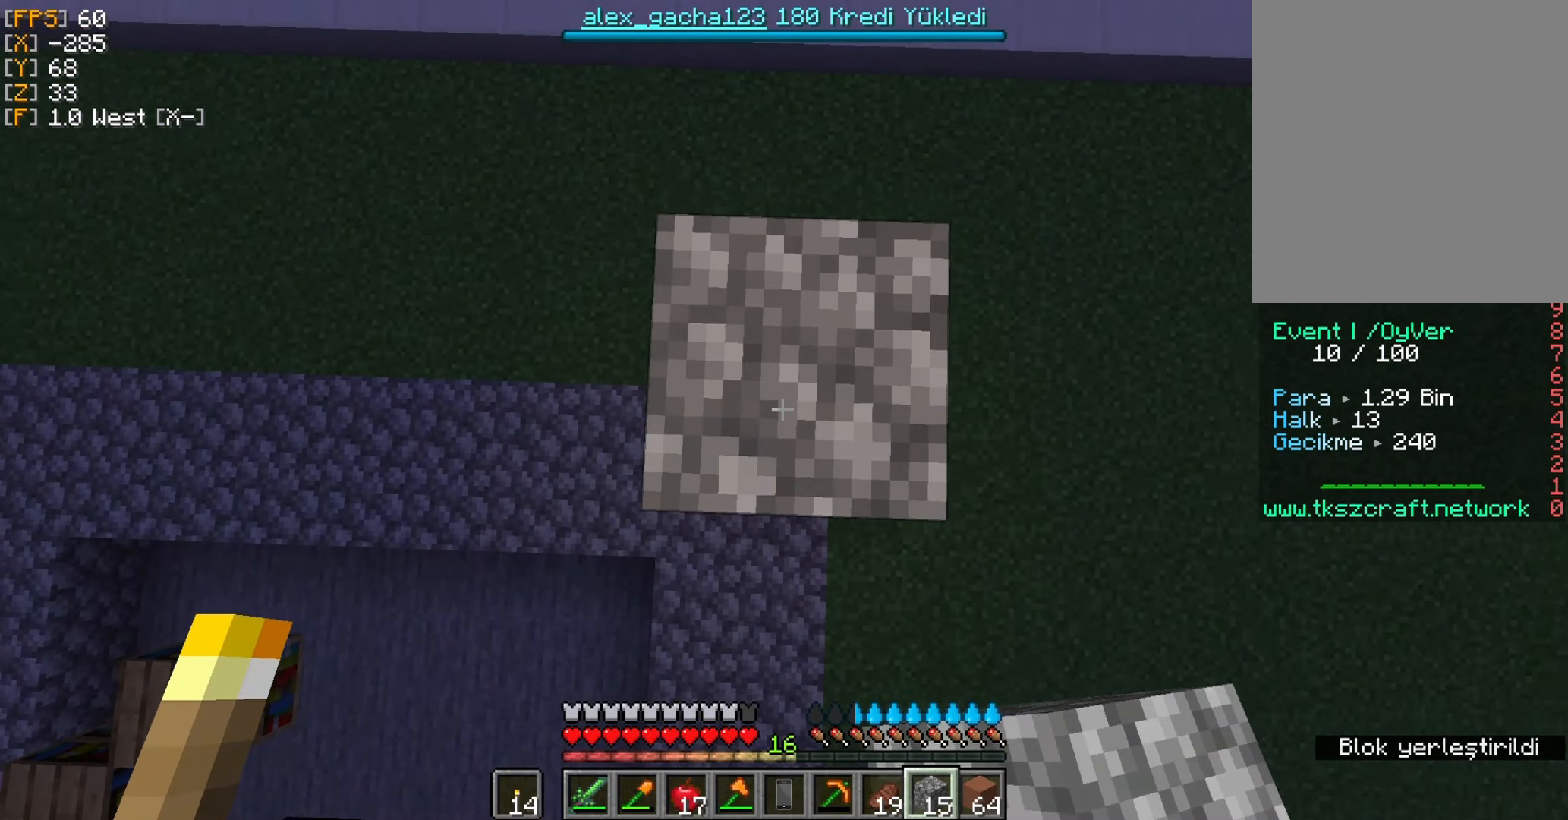
{"keys": [], "mouse": ["right"], "events": []}
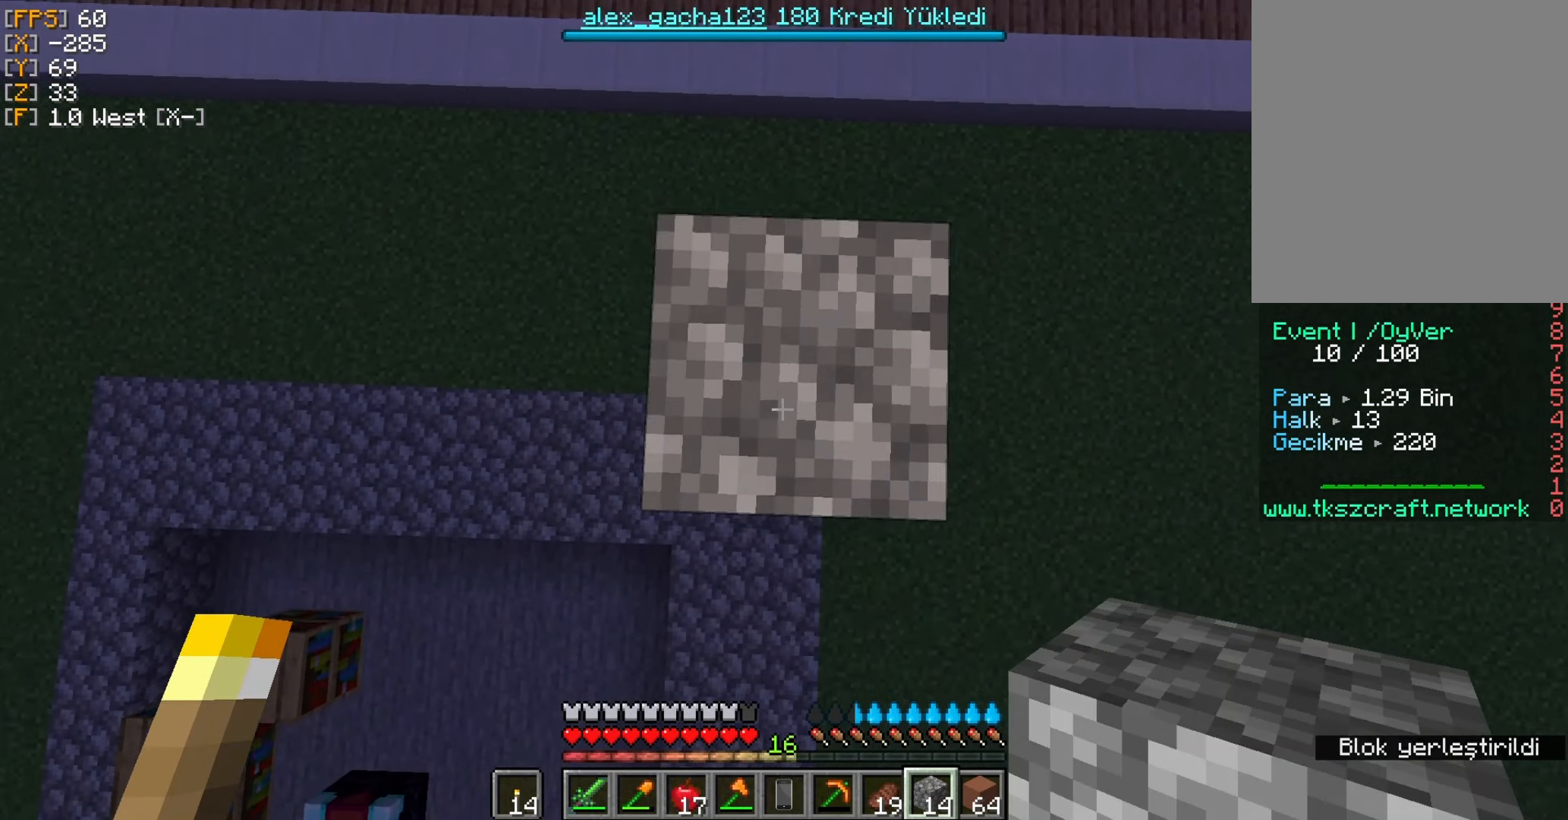
{"keys": [], "mouse": [], "events": [[317, "mouse_right", "up"]]}
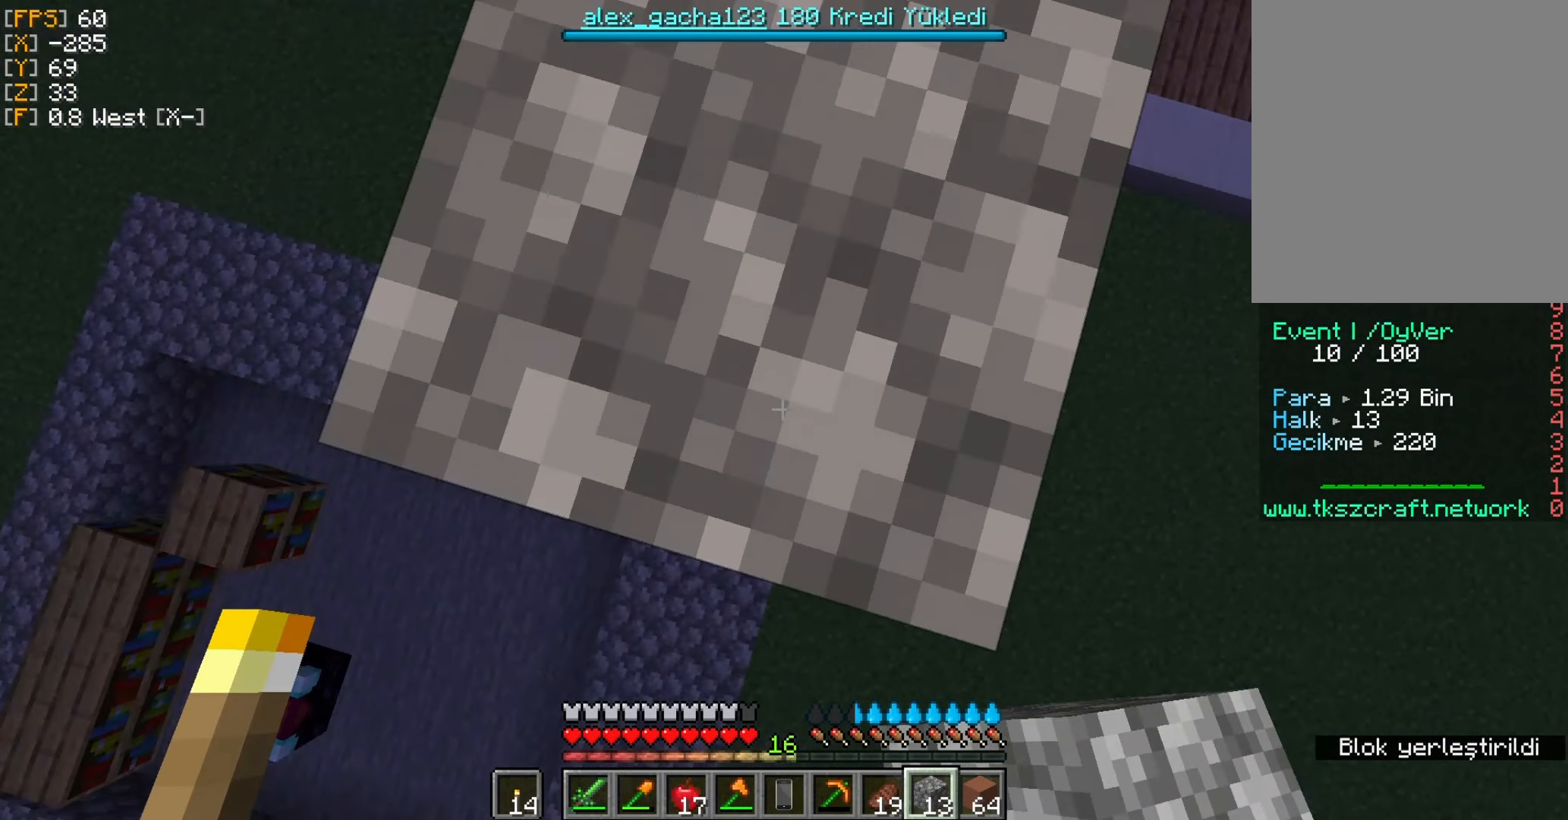
{"keys": [], "mouse": [], "events": []}
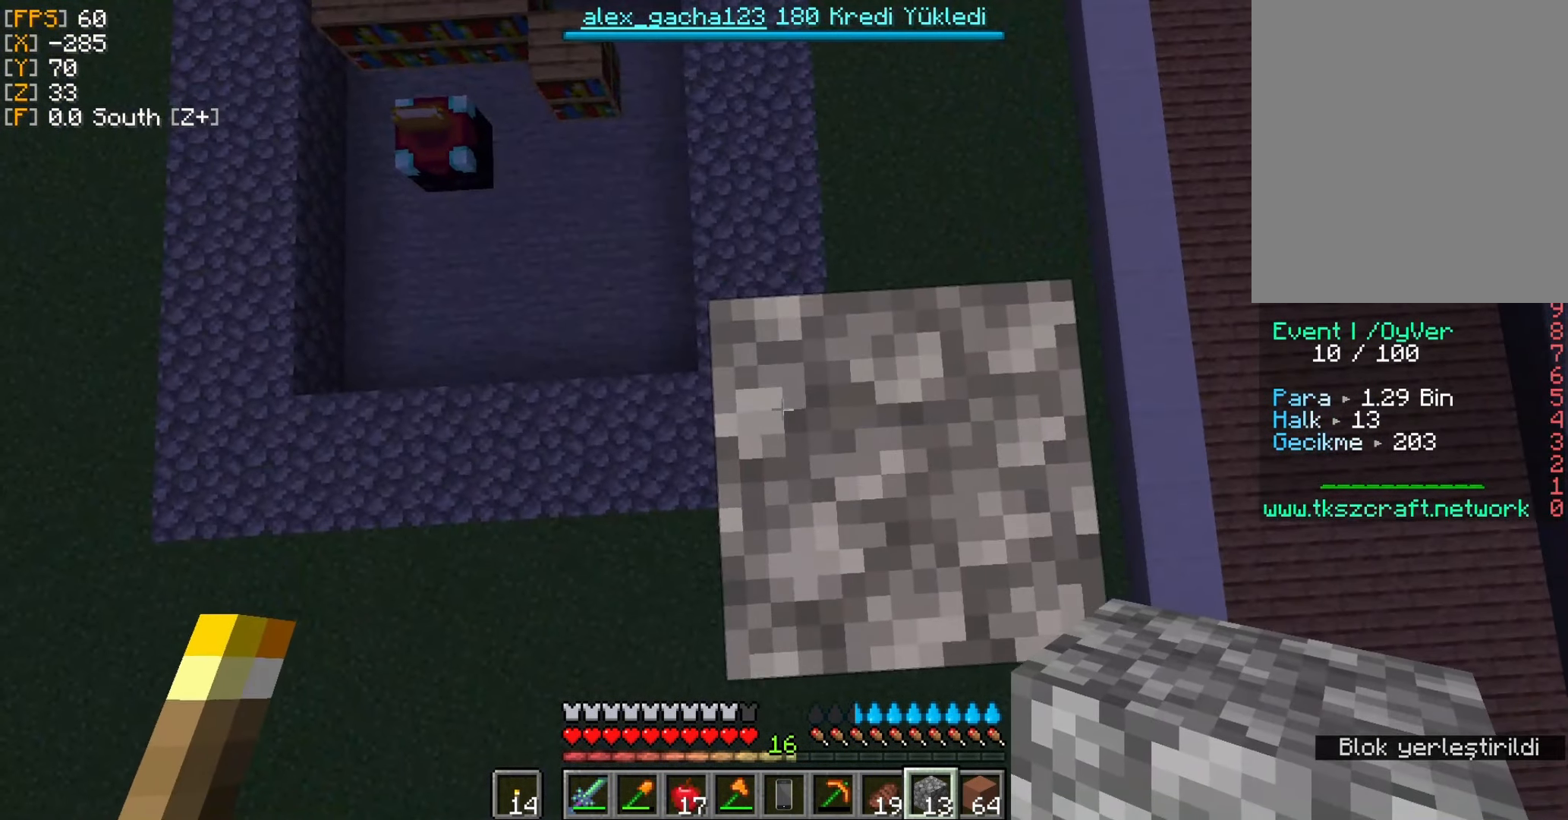
{"keys": [], "mouse": [], "events": []}
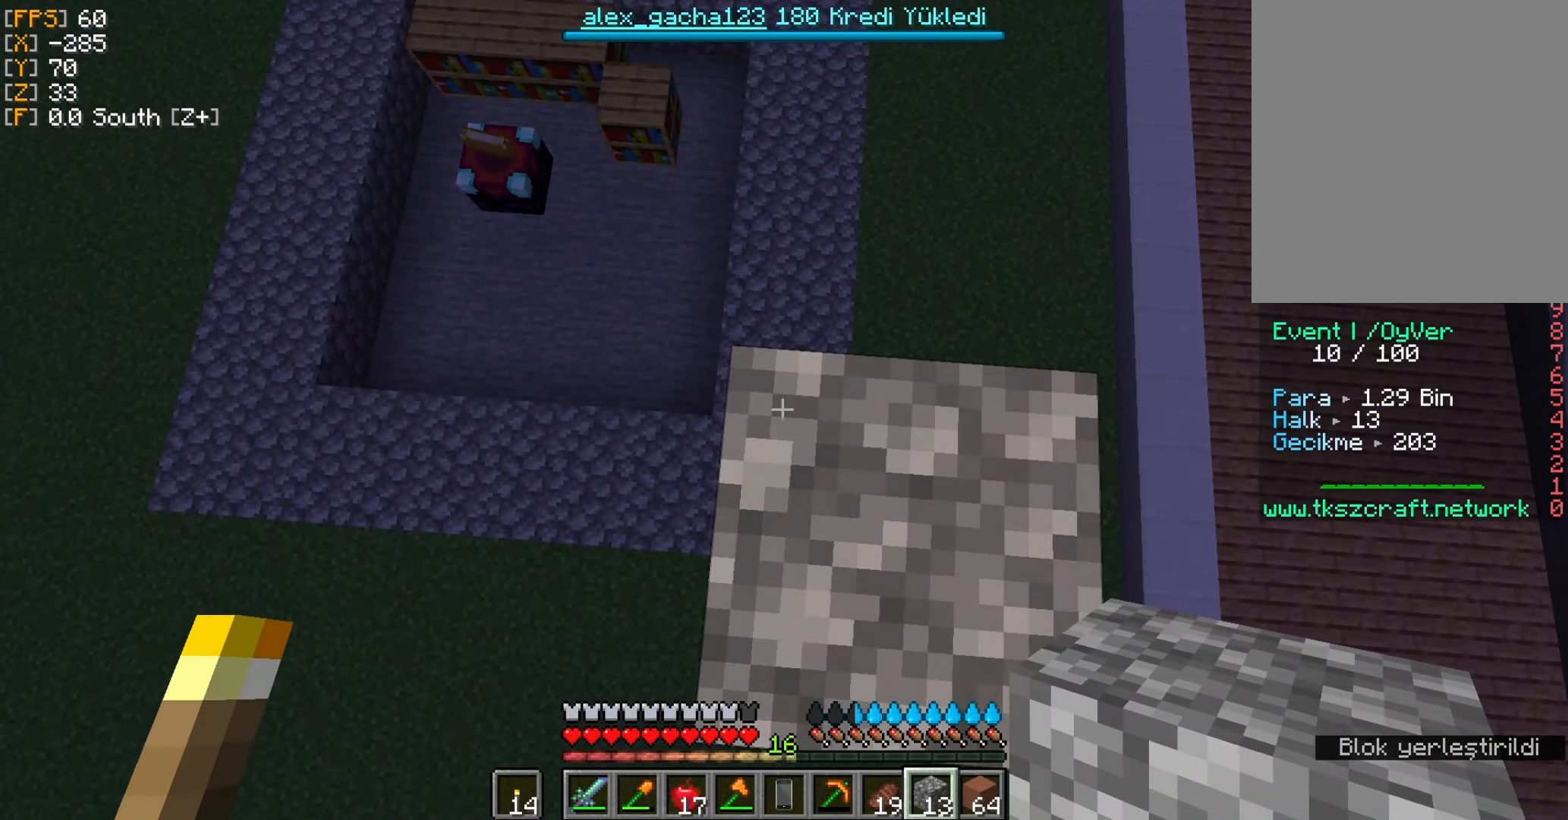
{"keys": [], "mouse": [], "events": [[217, "d", "down"], [283, "w", "down"], [450, "d", "up"], [483, "w", "up"]]}
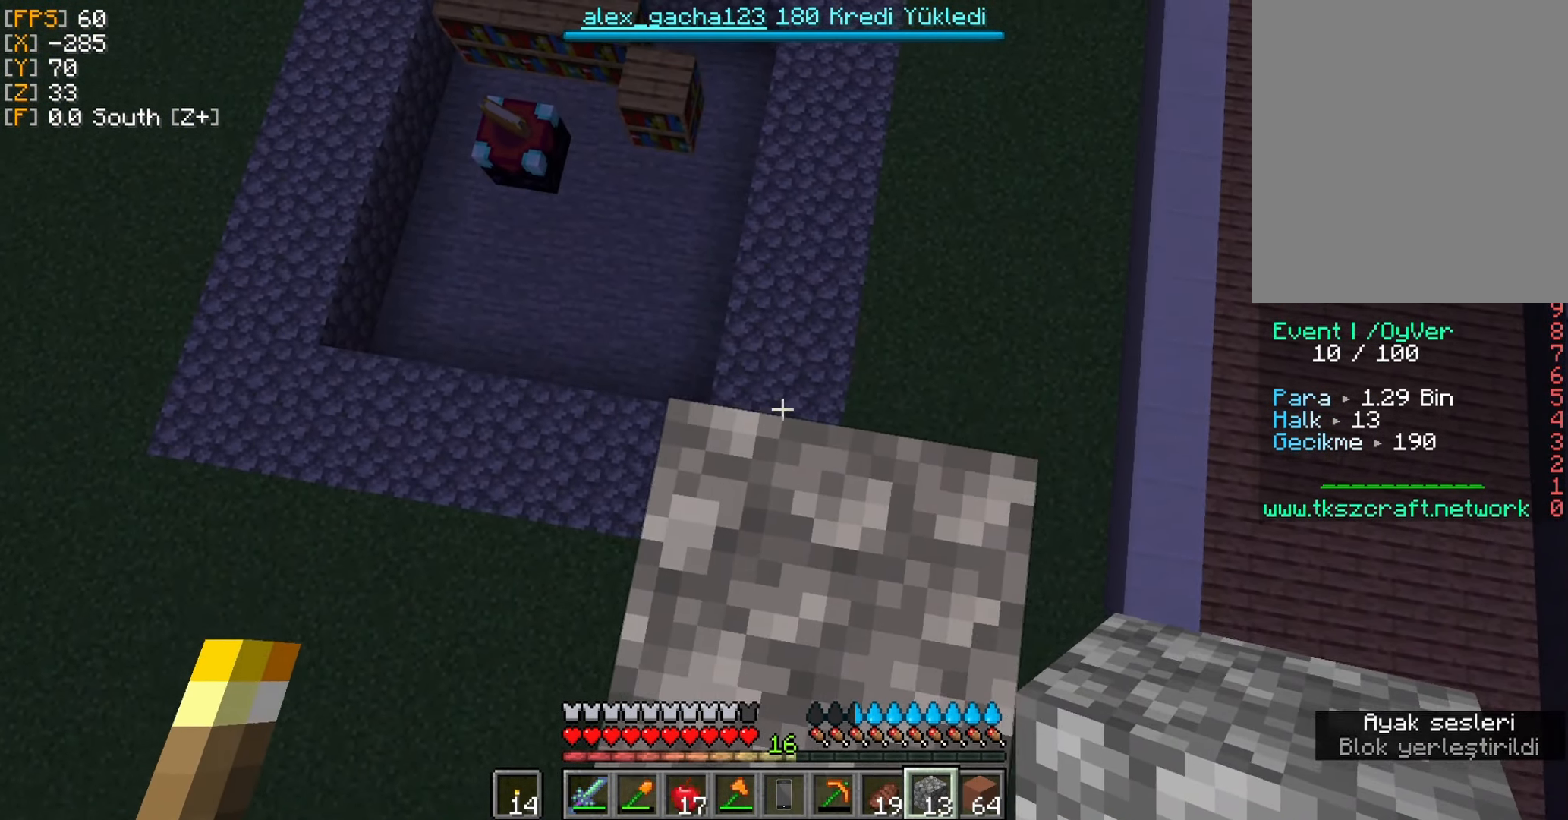
{"keys": [], "mouse": [], "events": []}
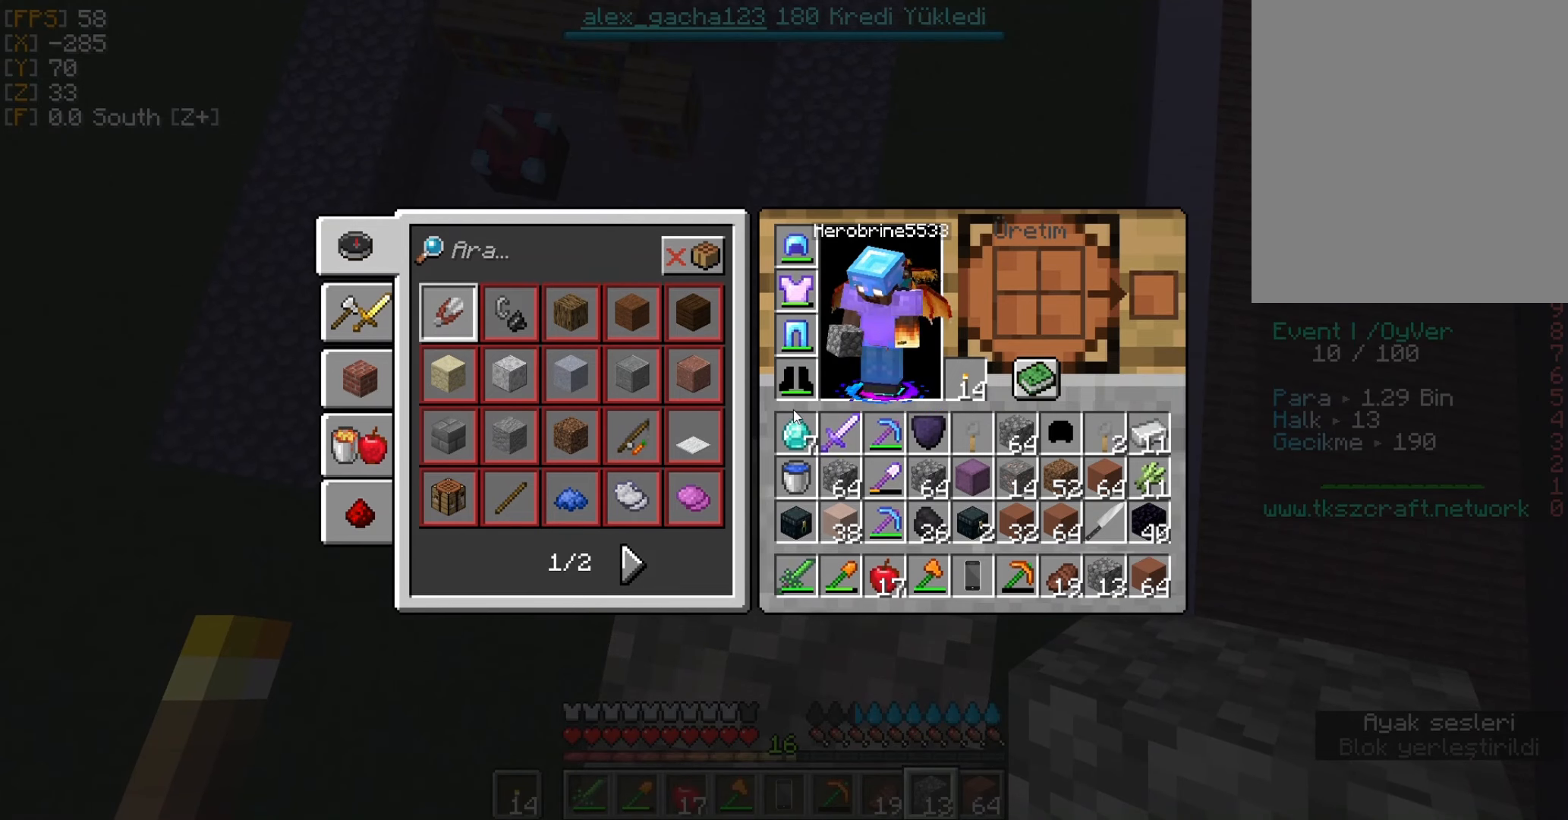
{"keys": [], "mouse": [], "events": []}
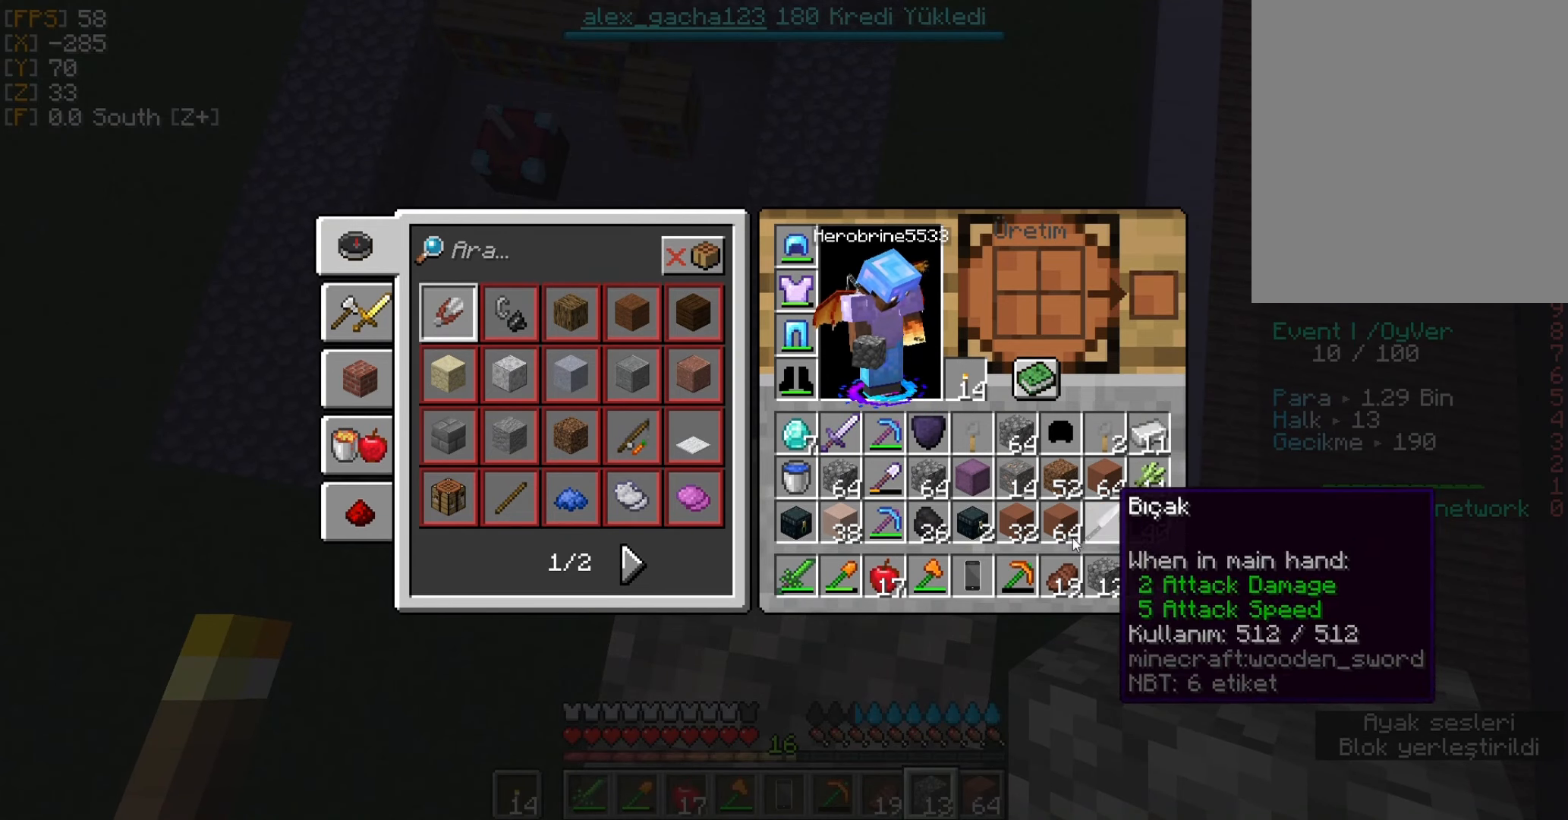
{"keys": [], "mouse": [], "events": []}
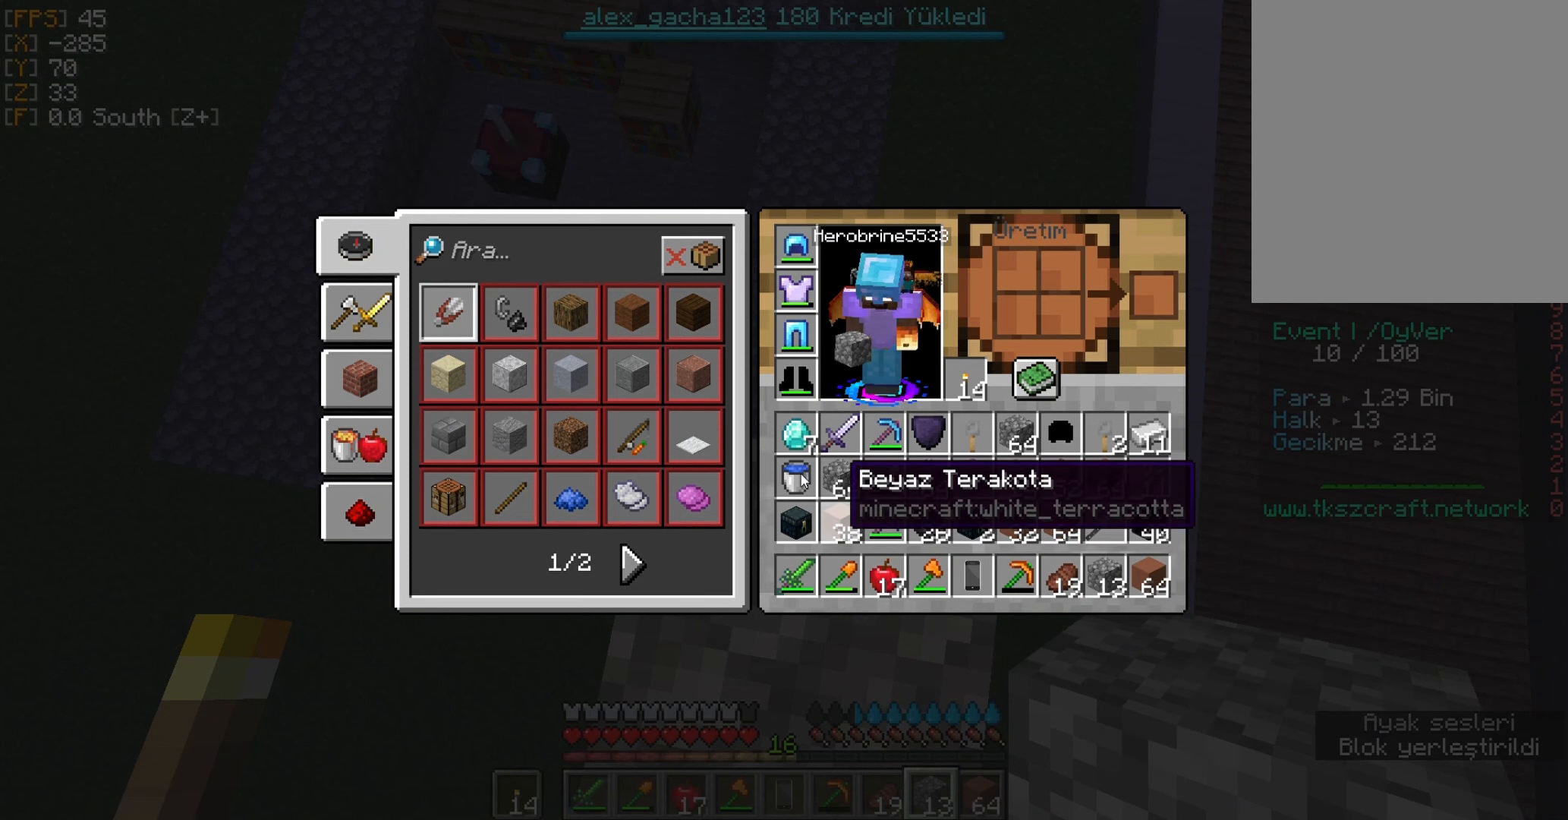
{"keys": [], "mouse": []}
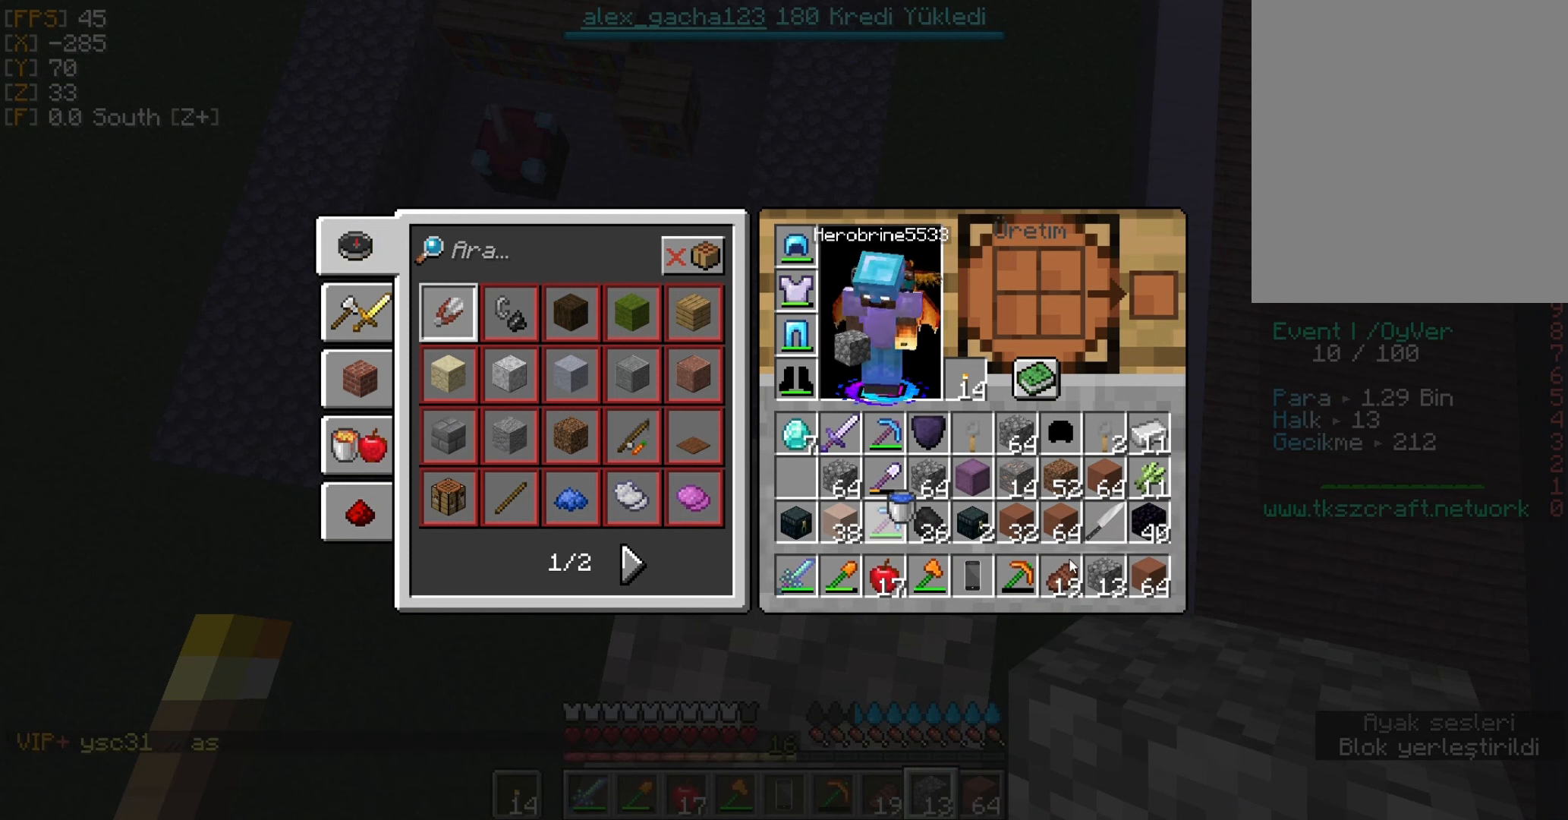
{"keys": [], "mouse": [], "events": []}
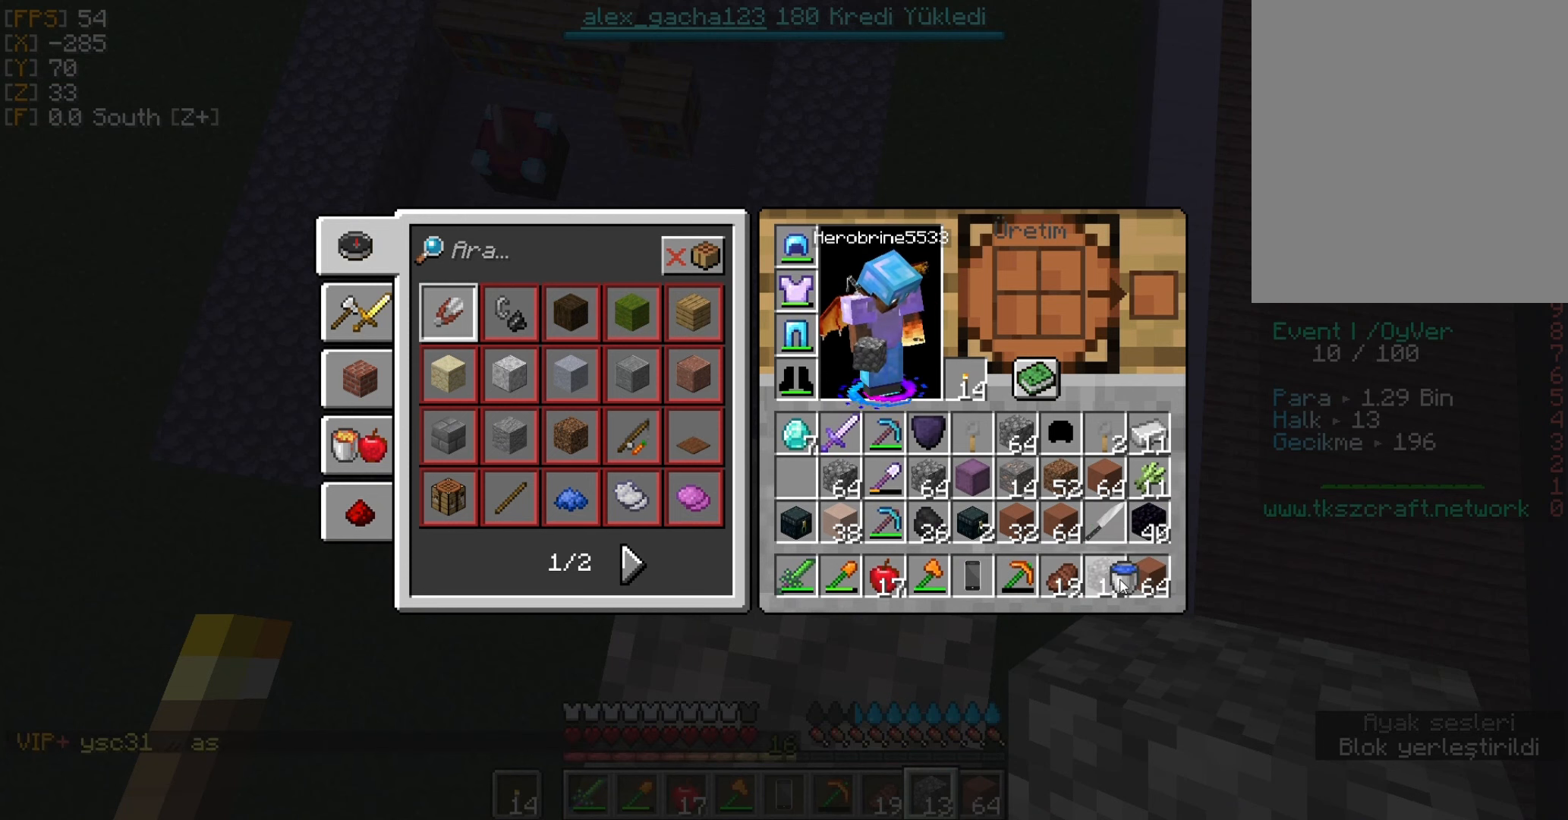
{"keys": [], "mouse": []}